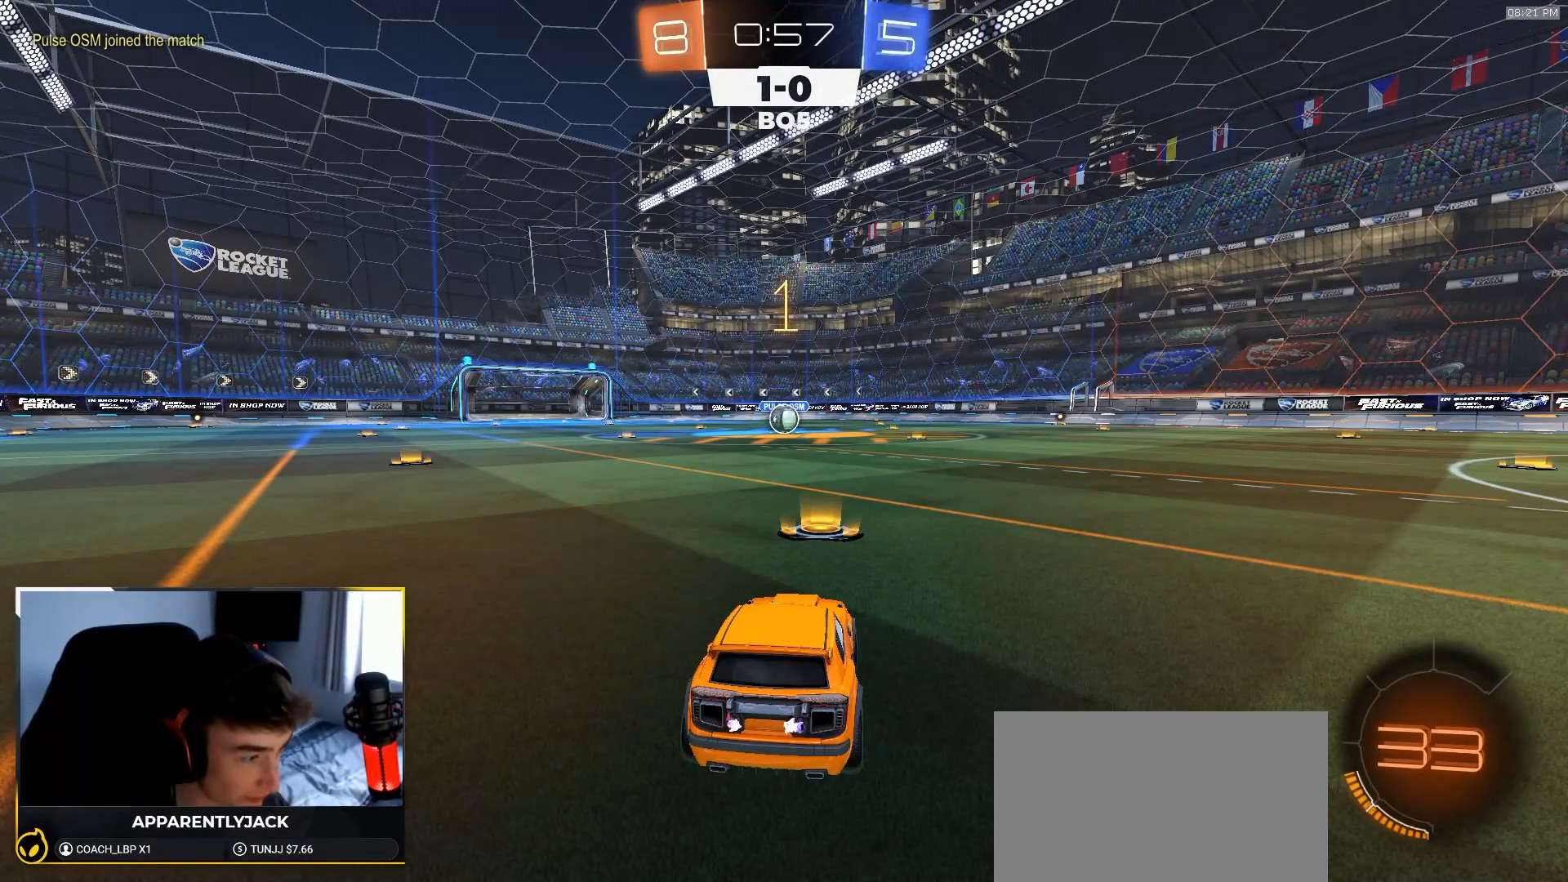
Gameplay with a controller (PlayStation layout); each line is a JSON object with the inputs held at the frame after it. "events" lists button and stick changes between this image and that frame as [ms after this image, input, new state], when the widget could be followed in between. Not read: L3 R3 TOUCHPAD.
{"buttons": ["CROSS", "L1", "R1", "R2"], "left_stick": "down", "right_stick": "center", "events": [[300, "CROSS", "down"], [300, "left_stick", "down-right"], [350, "L1", "down"], [367, "left_stick", "up-left"], [383, "CROSS", "up"], [433, "CROSS", "down"], [500, "left_stick", "down"]]}
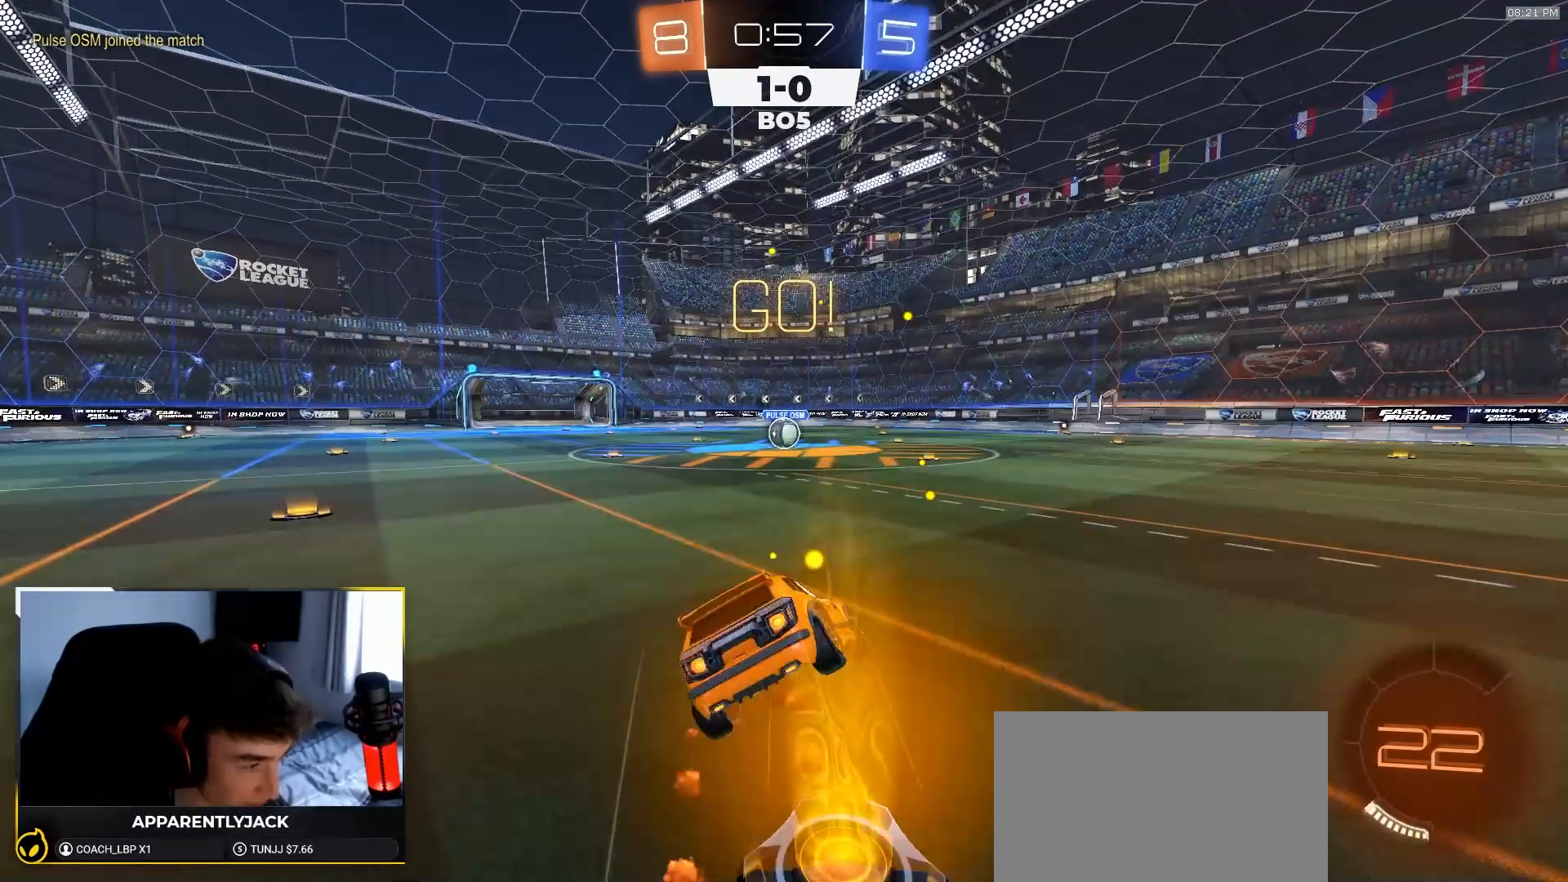
{"buttons": ["L1", "R1", "R2"], "left_stick": "down-left", "right_stick": "center", "events": [[50, "CROSS", "up"], [183, "left_stick", "down-left"]]}
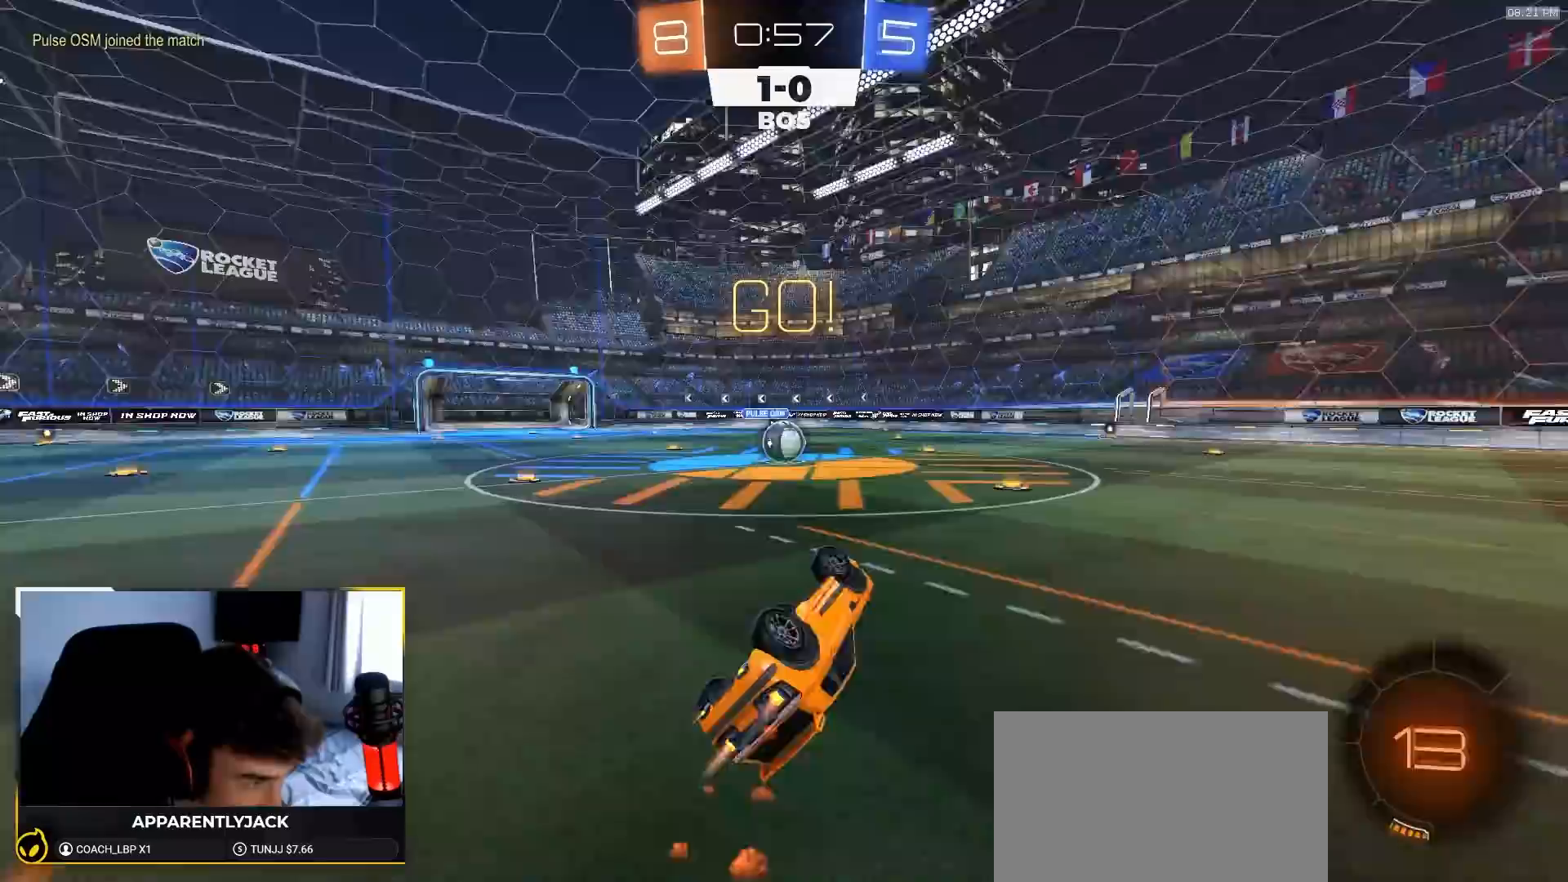
{"buttons": ["R2"], "left_stick": "left", "right_stick": "center", "events": [[217, "left_stick", "center"], [233, "L1", "up"], [350, "R1", "up"], [450, "left_stick", "left"]]}
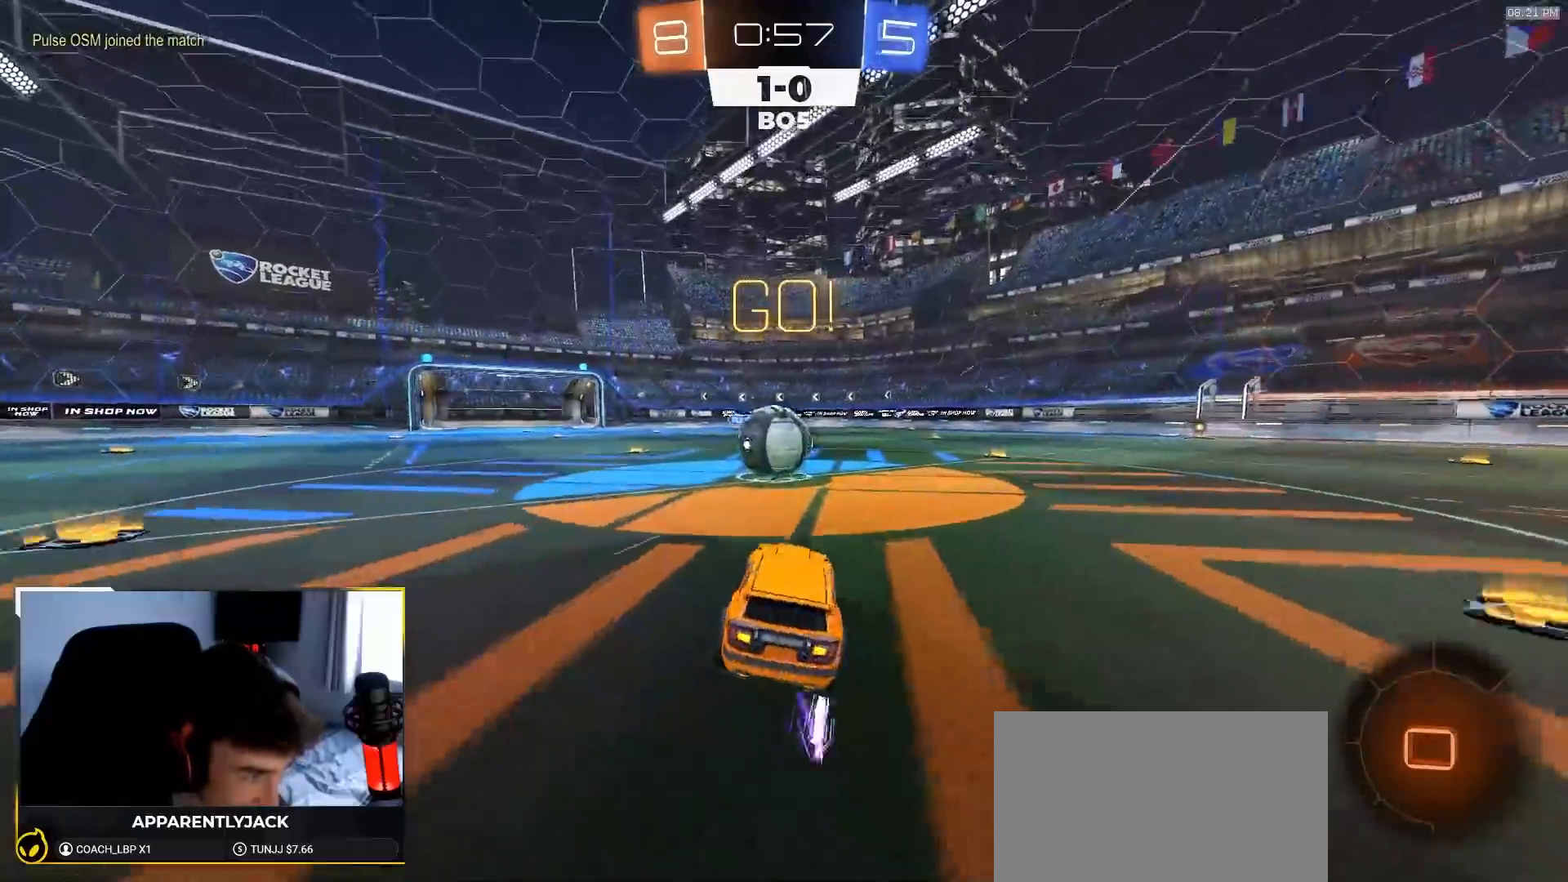
{"buttons": ["L1", "R2"], "left_stick": "down-right", "right_stick": "center"}
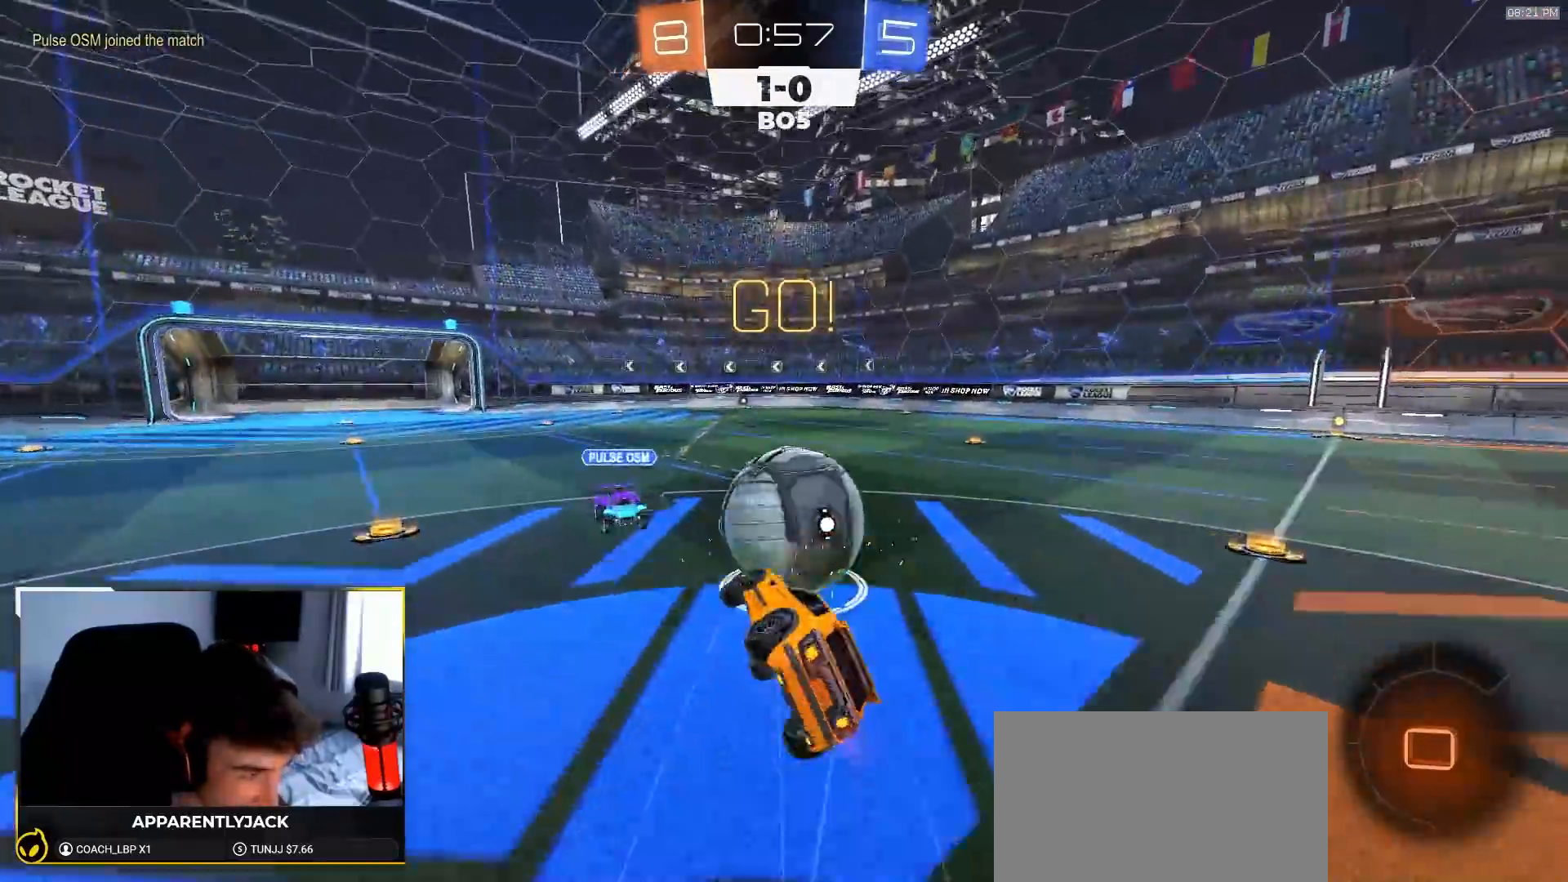
{"buttons": ["L1", "R2"], "left_stick": "down-right", "right_stick": "center", "events": []}
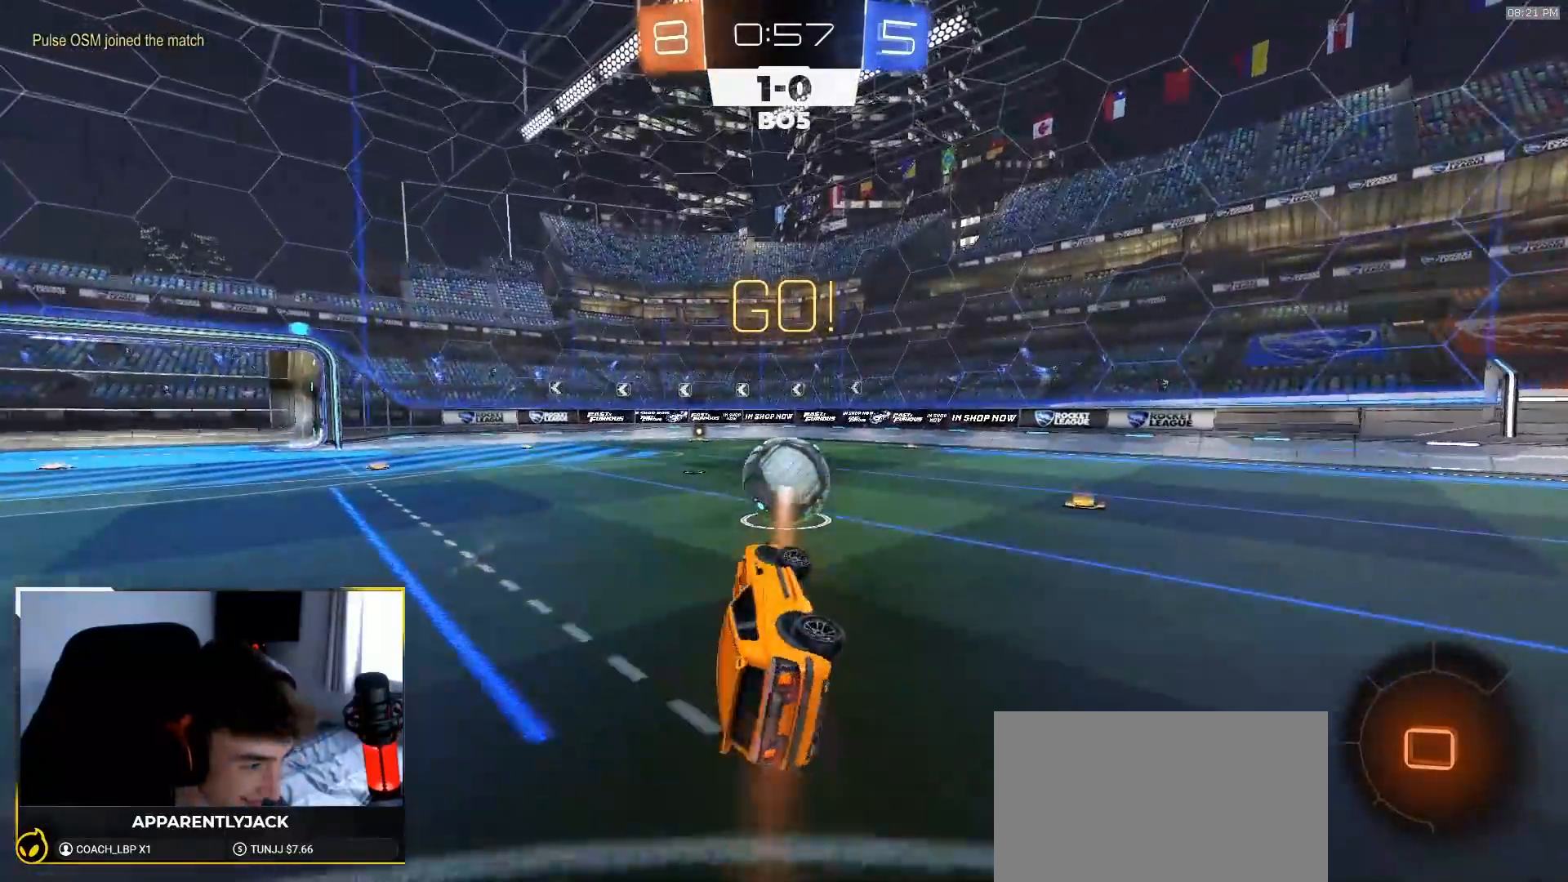
{"buttons": ["L1"], "left_stick": "center", "right_stick": "center", "events": [[67, "TRIANGLE", "down"], [133, "left_stick", "center"], [167, "TRIANGLE", "up"], [300, "R2", "up"]]}
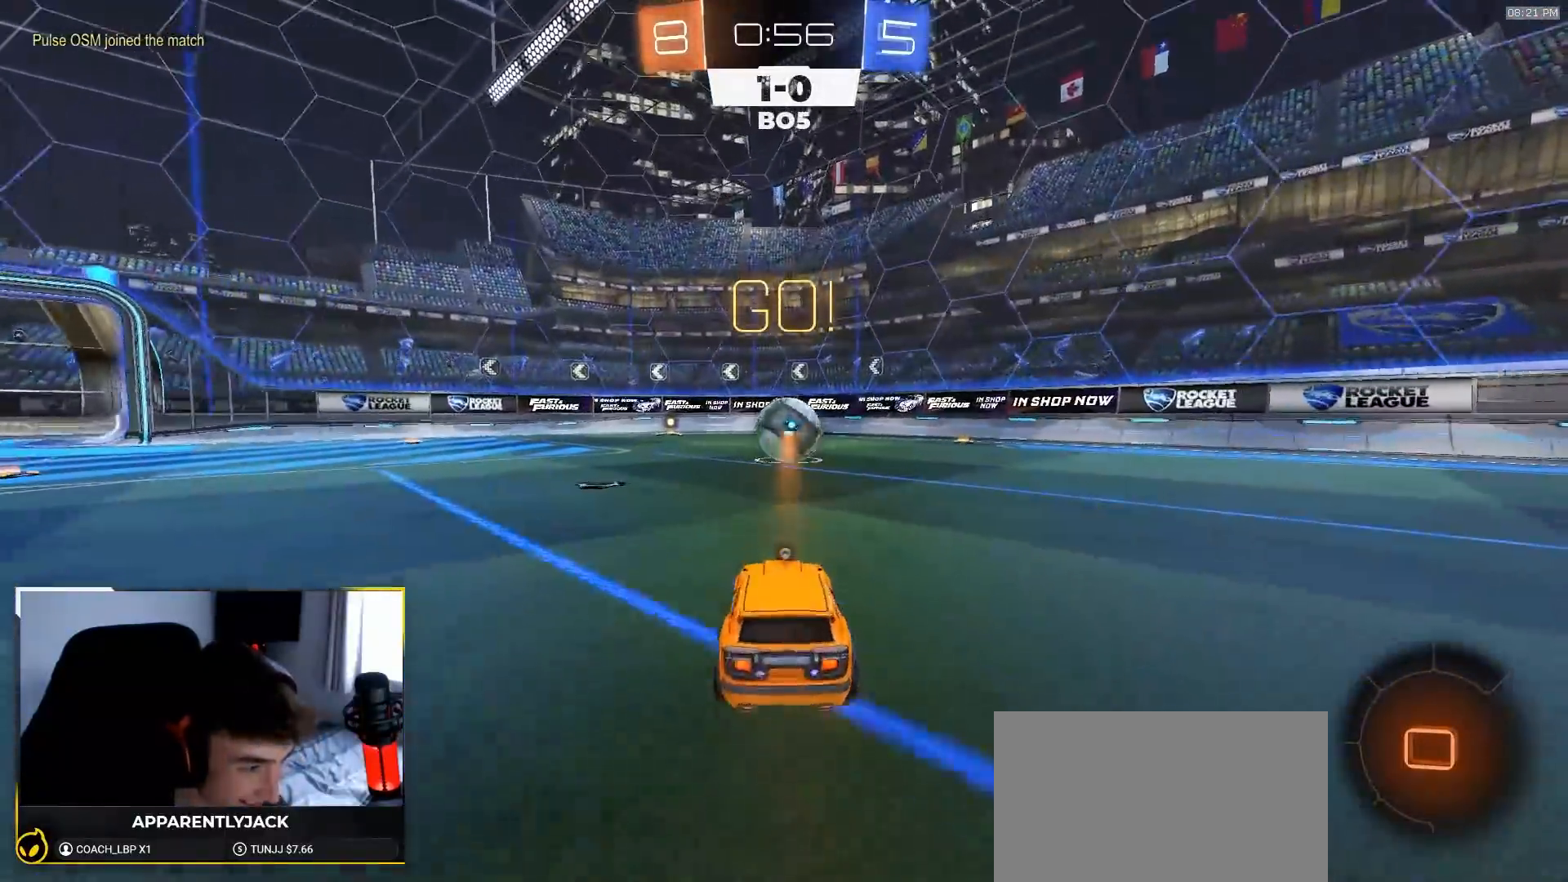
{"buttons": ["L1", "R2"], "left_stick": "down-left", "right_stick": "center", "events": [[50, "CROSS", "down"], [117, "CROSS", "up"], [117, "left_stick", "up-left"], [150, "CROSS", "down"], [233, "left_stick", "down"], [267, "CROSS", "up"], [333, "R2", "down"], [333, "left_stick", "down-left"]]}
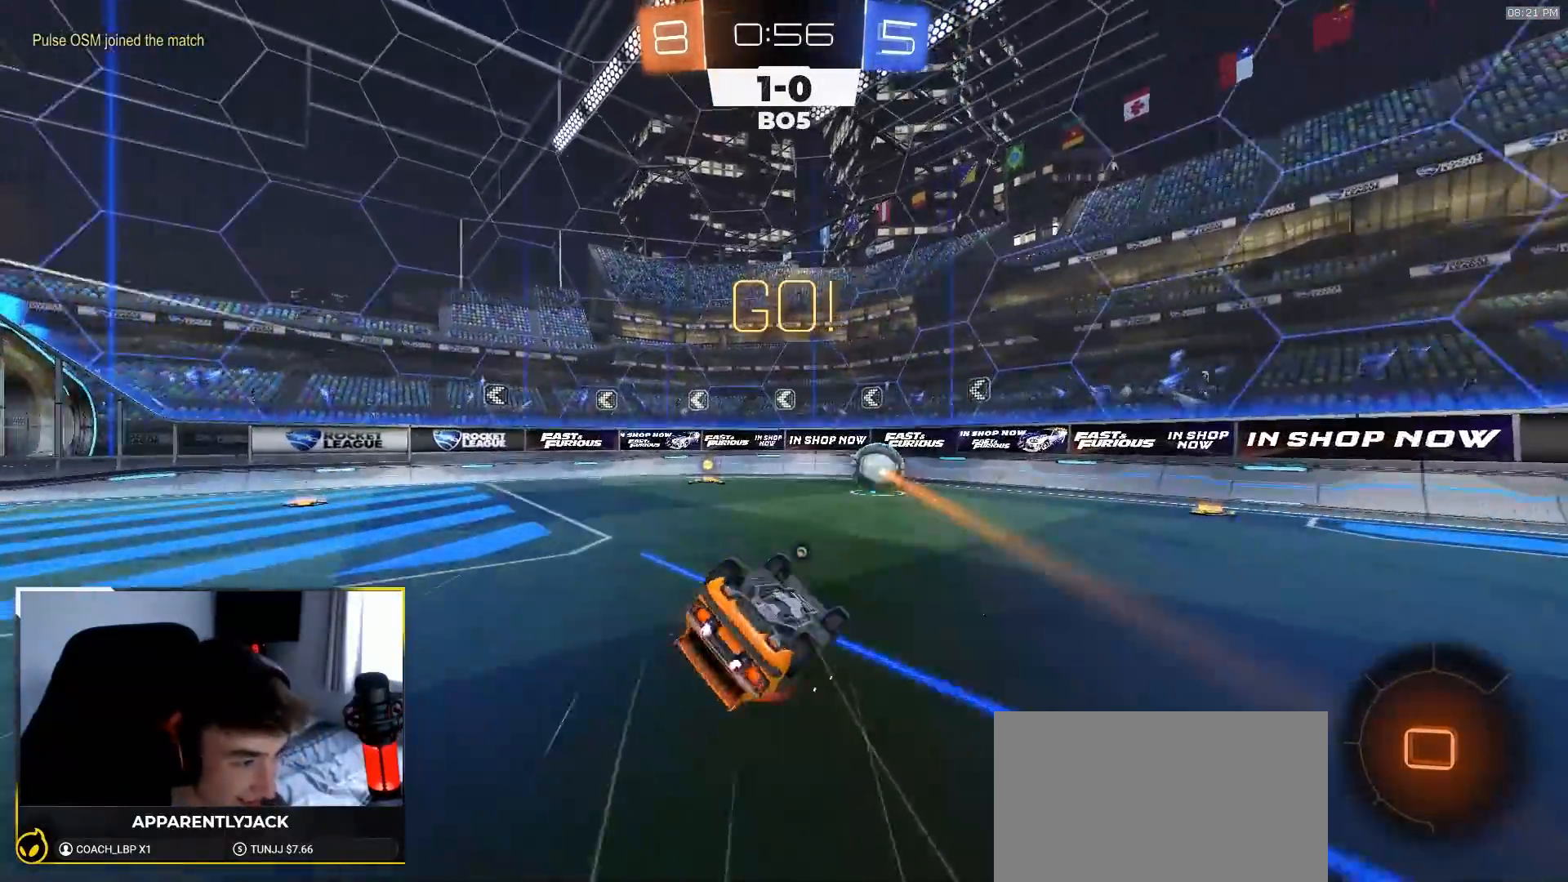
{"buttons": ["L1", "R2"], "left_stick": "down-left", "right_stick": "center", "events": [[267, "TRIANGLE", "down"], [417, "TRIANGLE", "up"]]}
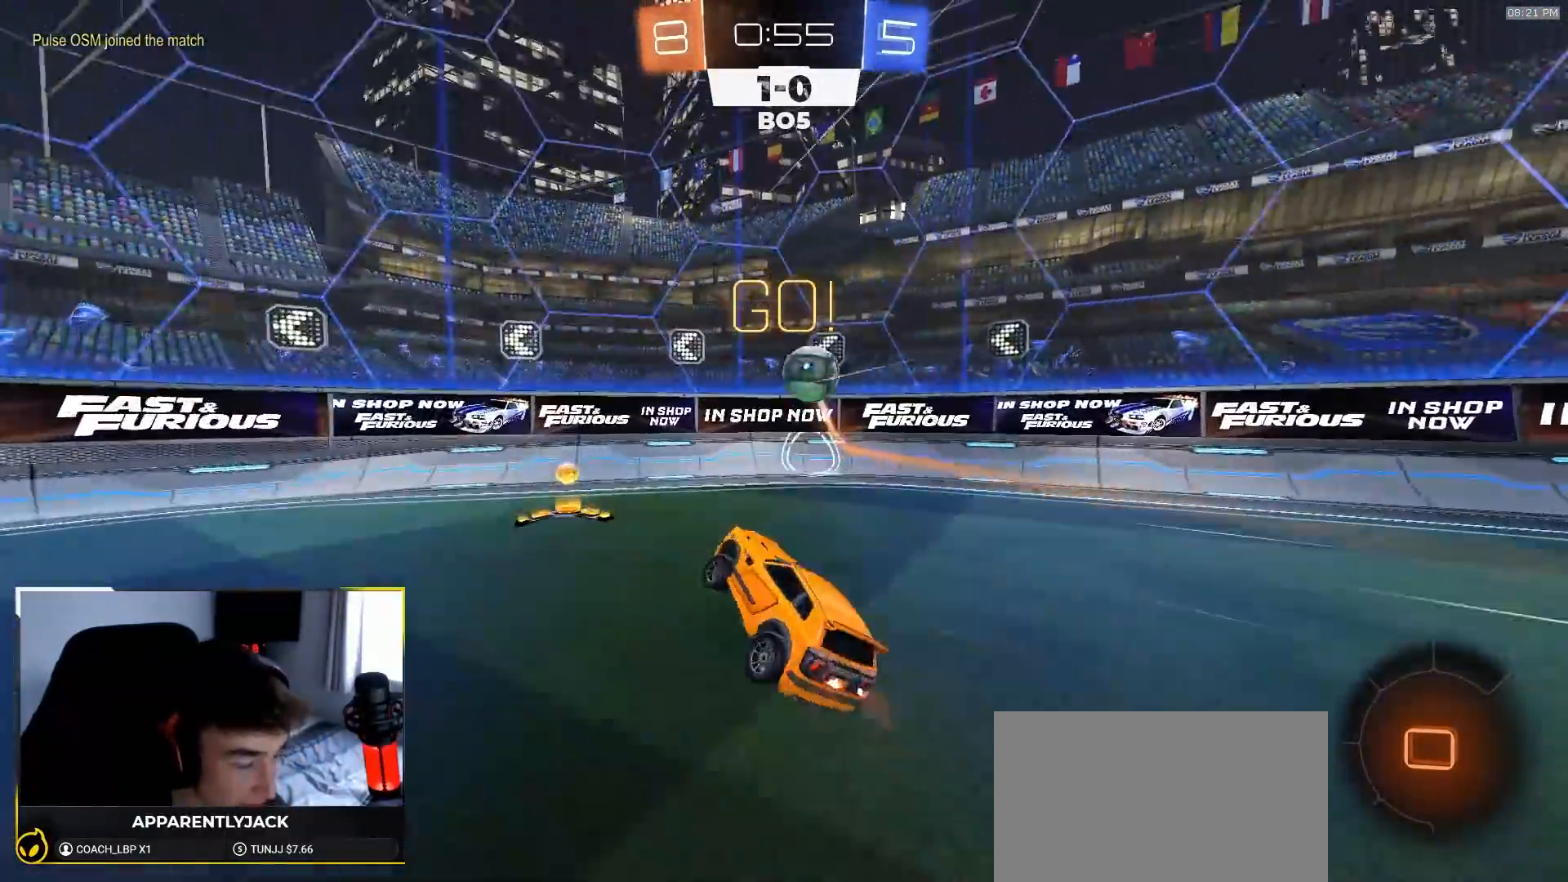
{"buttons": ["R2"], "left_stick": "center", "right_stick": "center", "events": [[17, "L1", "up"], [17, "left_stick", "center"], [133, "left_stick", "right"], [483, "left_stick", "center"]]}
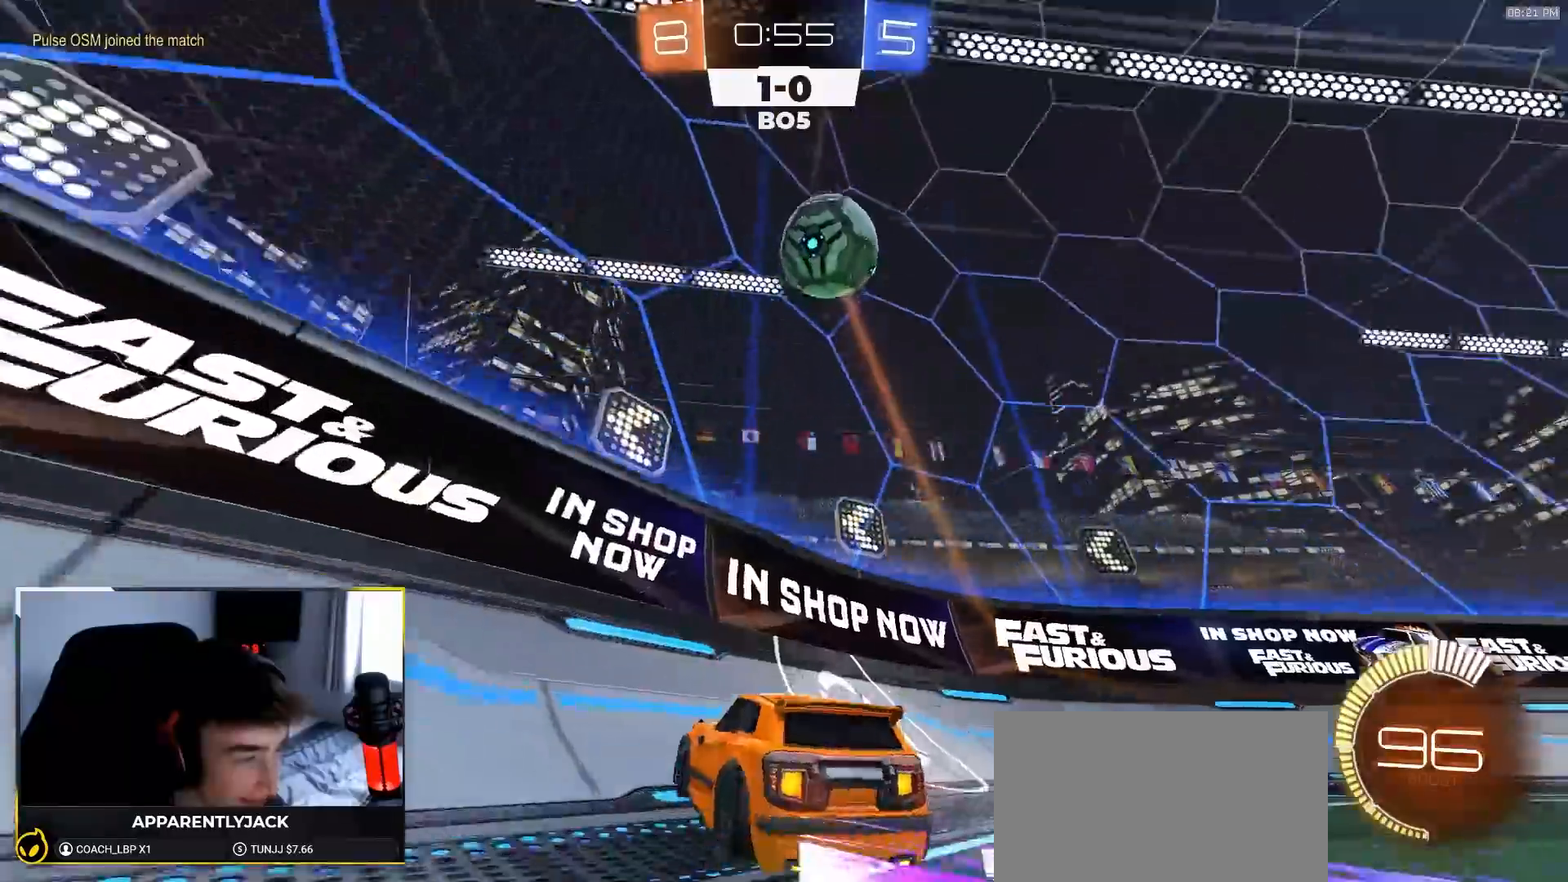
{"buttons": ["L2"], "left_stick": "left", "right_stick": "center", "events": [[67, "left_stick", "left"], [433, "L2", "down"], [433, "R2", "up"]]}
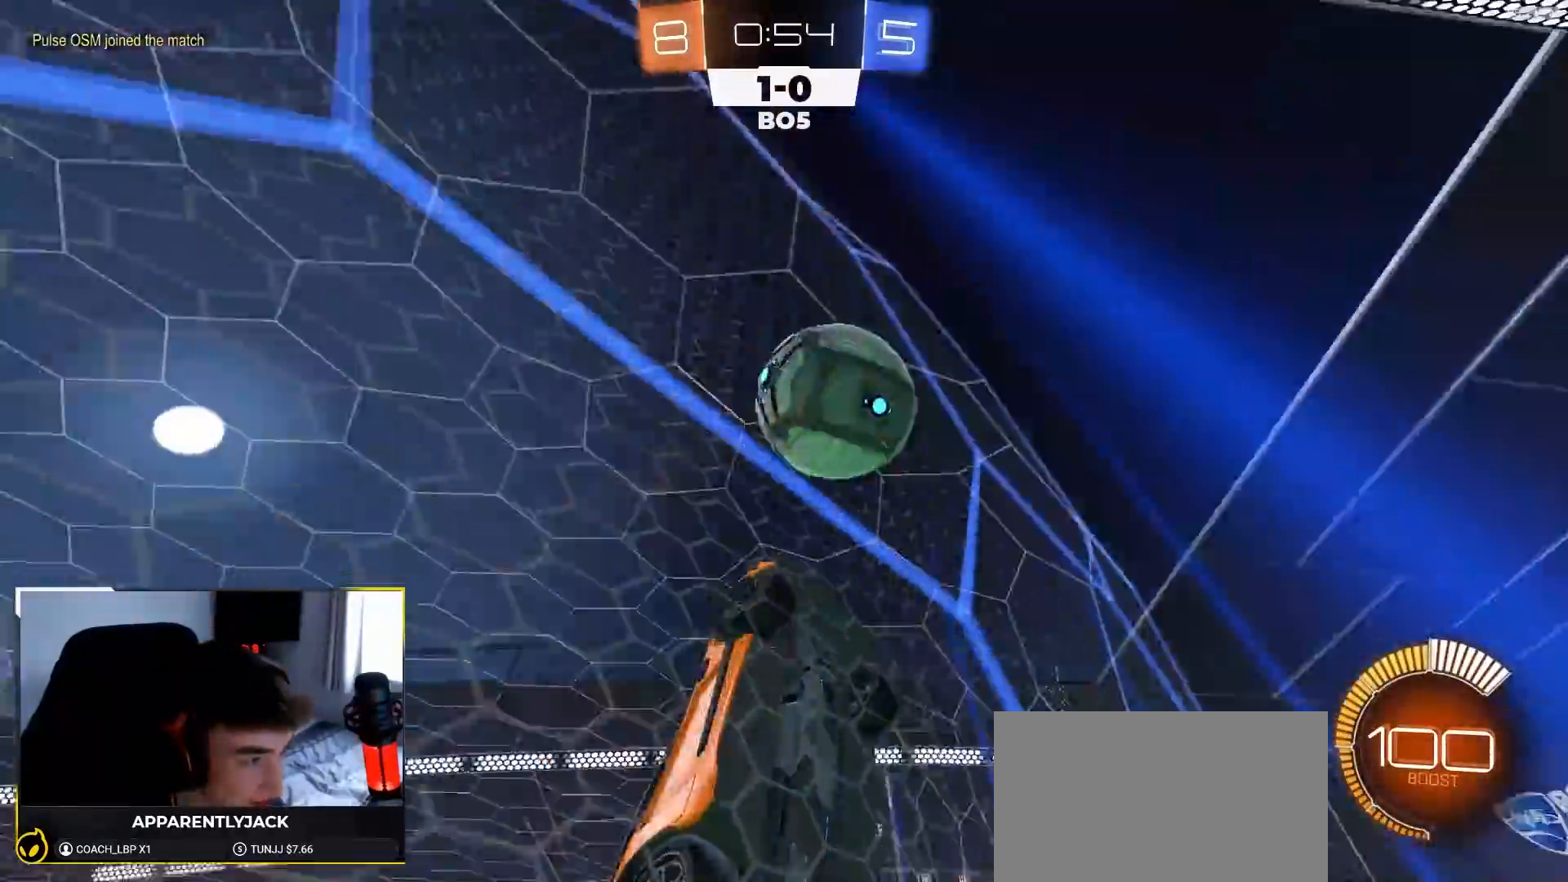
{"buttons": ["R2"], "left_stick": "left", "right_stick": "center", "events": [[67, "R2", "down"], [100, "L2", "up"], [217, "left_stick", "center"], [467, "left_stick", "left"]]}
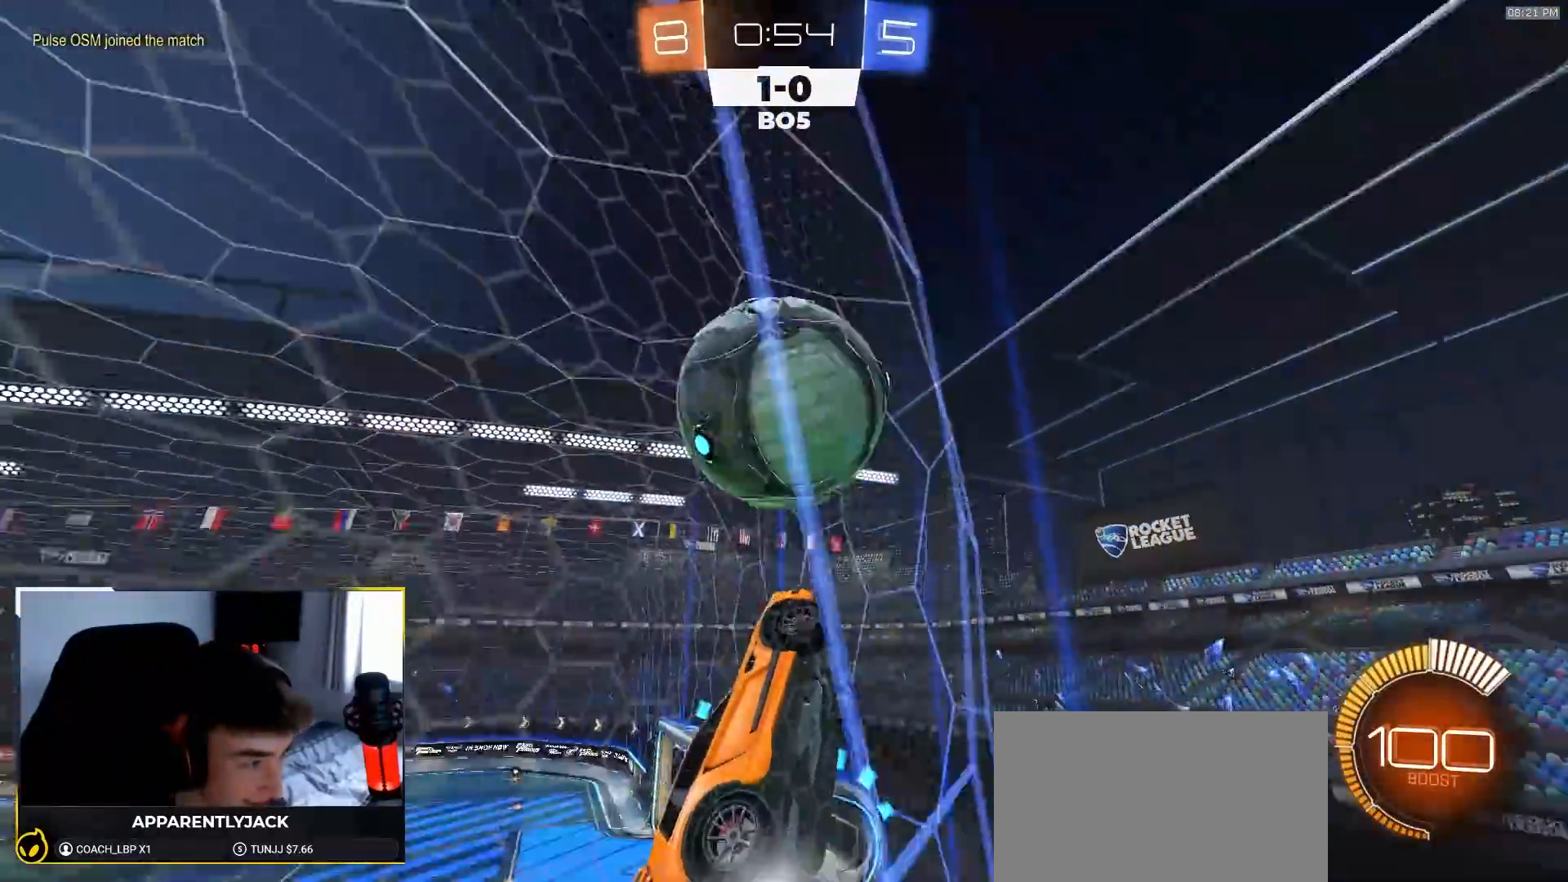
{"buttons": ["R1", "R2"], "left_stick": "left", "right_stick": "center", "events": [[217, "left_stick", "center"], [233, "R1", "down"], [383, "left_stick", "left"]]}
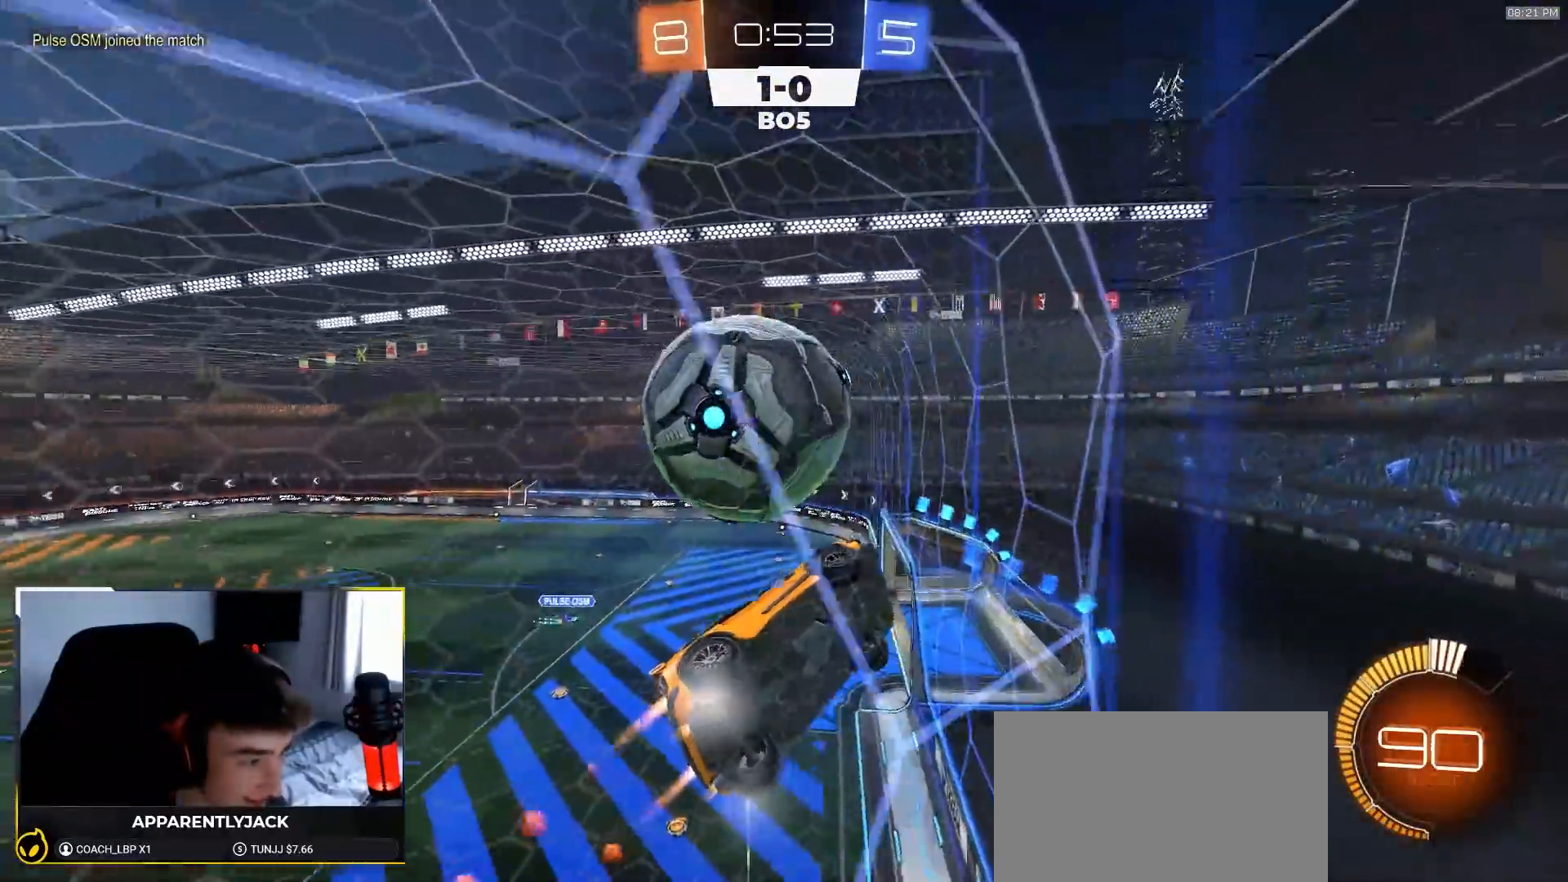
{"buttons": ["R2"], "left_stick": "left", "right_stick": "center", "events": [[17, "left_stick", "center"], [167, "R1", "up"], [450, "left_stick", "left"]]}
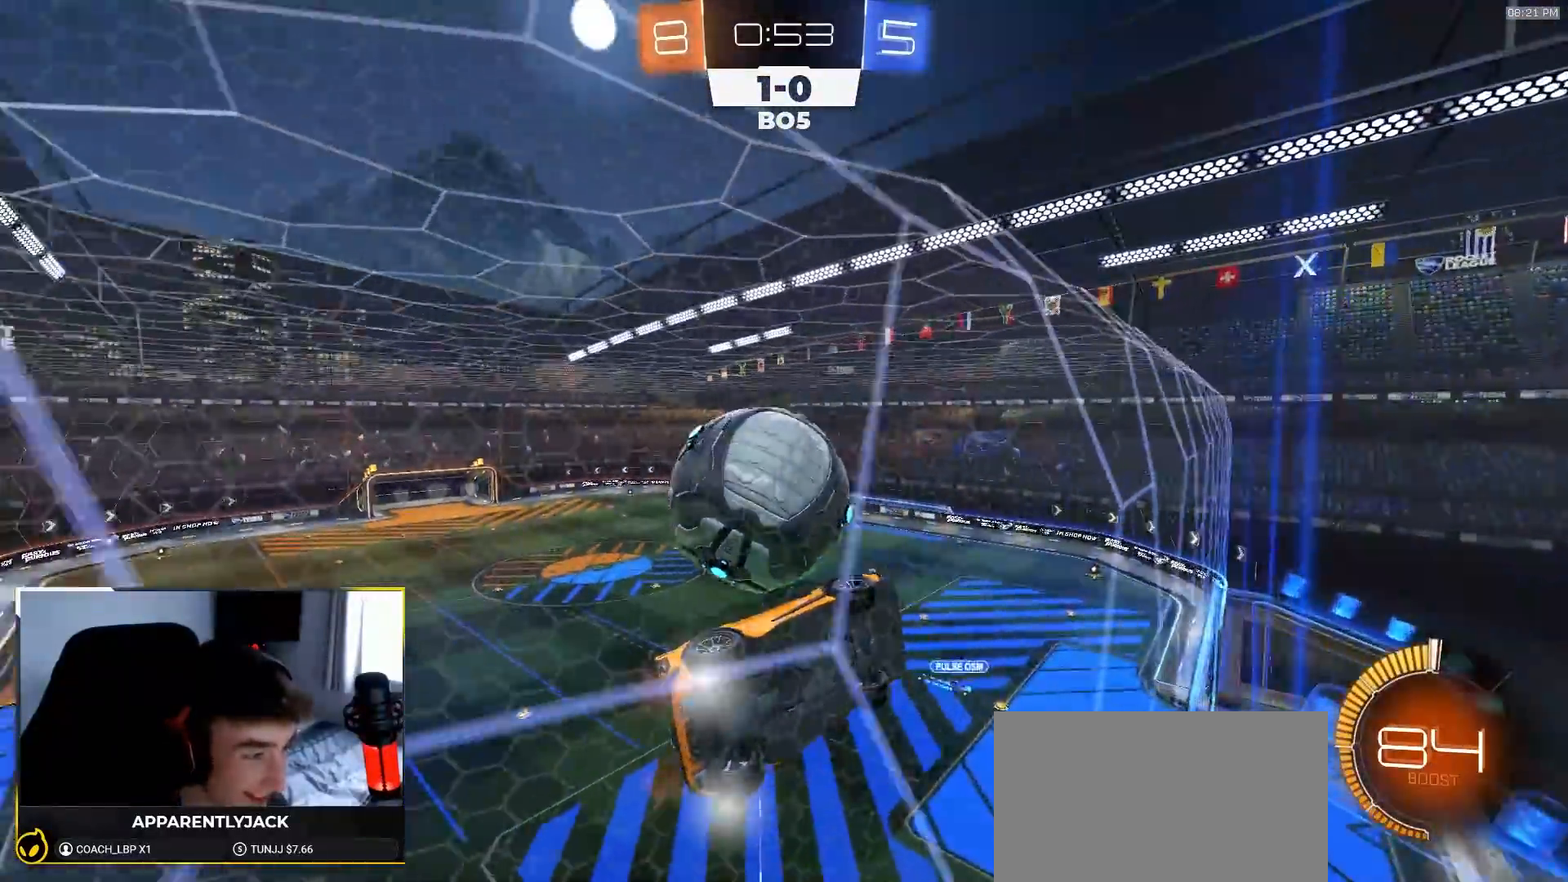
{"buttons": ["CROSS", "R2"], "left_stick": "center", "right_stick": "center", "events": [[50, "left_stick", "center"], [67, "R2", "up"], [100, "L2", "down"], [167, "L2", "up"], [167, "R2", "down"], [217, "left_stick", "left"], [333, "left_stick", "center"], [367, "R2", "up"], [433, "L2", "down"], [467, "CROSS", "down"], [500, "L2", "up"], [500, "R2", "down"]]}
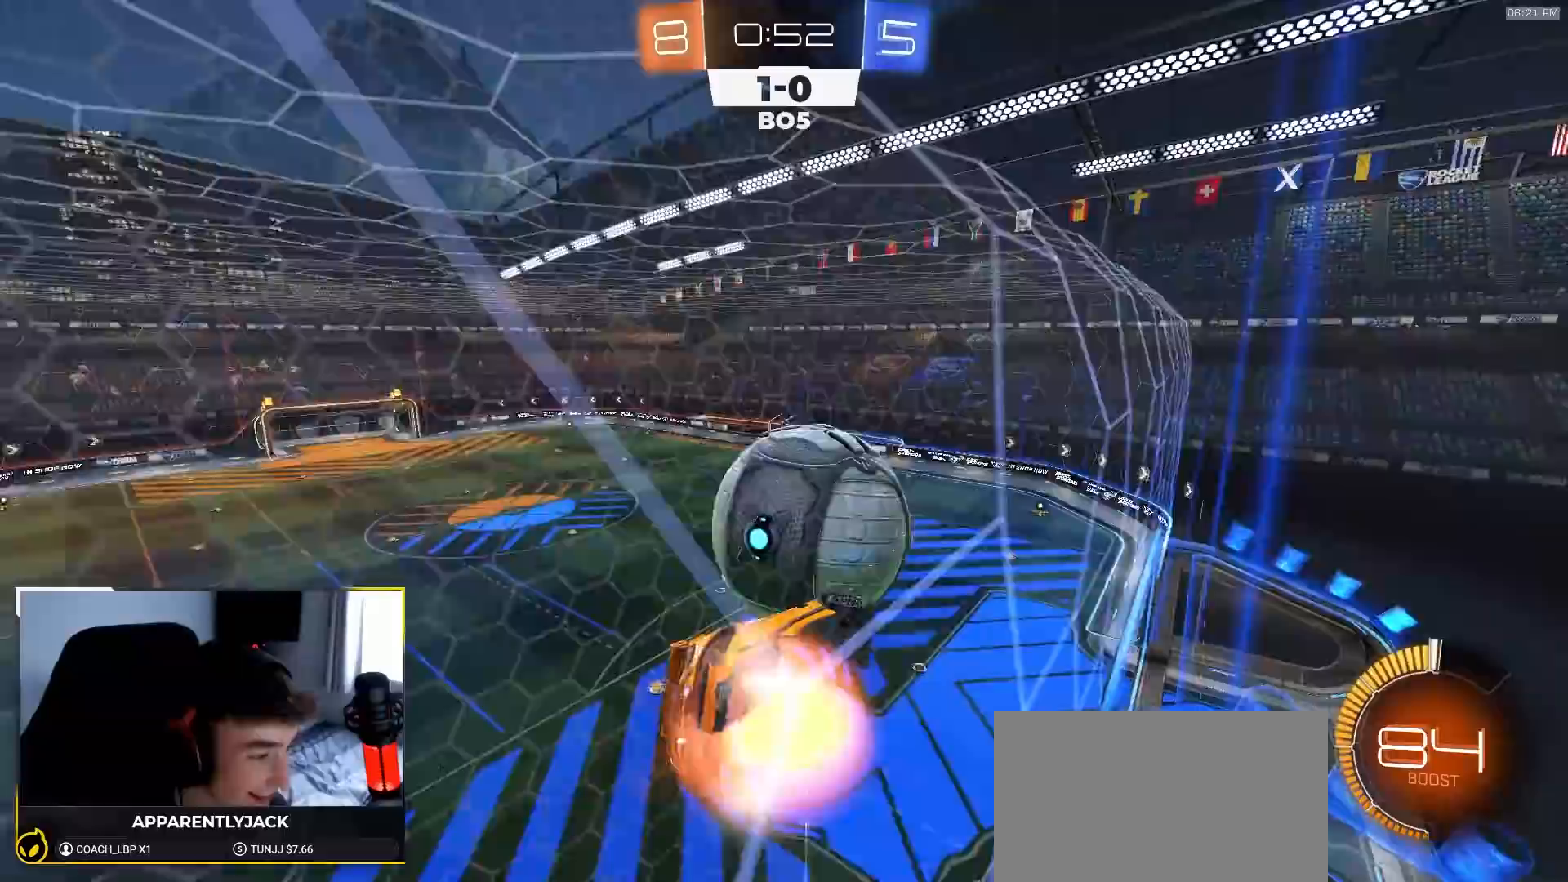
{"buttons": ["R1", "R2"], "left_stick": "up-right", "right_stick": "center", "events": [[83, "R1", "down"], [150, "CROSS", "up"], [217, "left_stick", "up-left"], [383, "left_stick", "up-right"]]}
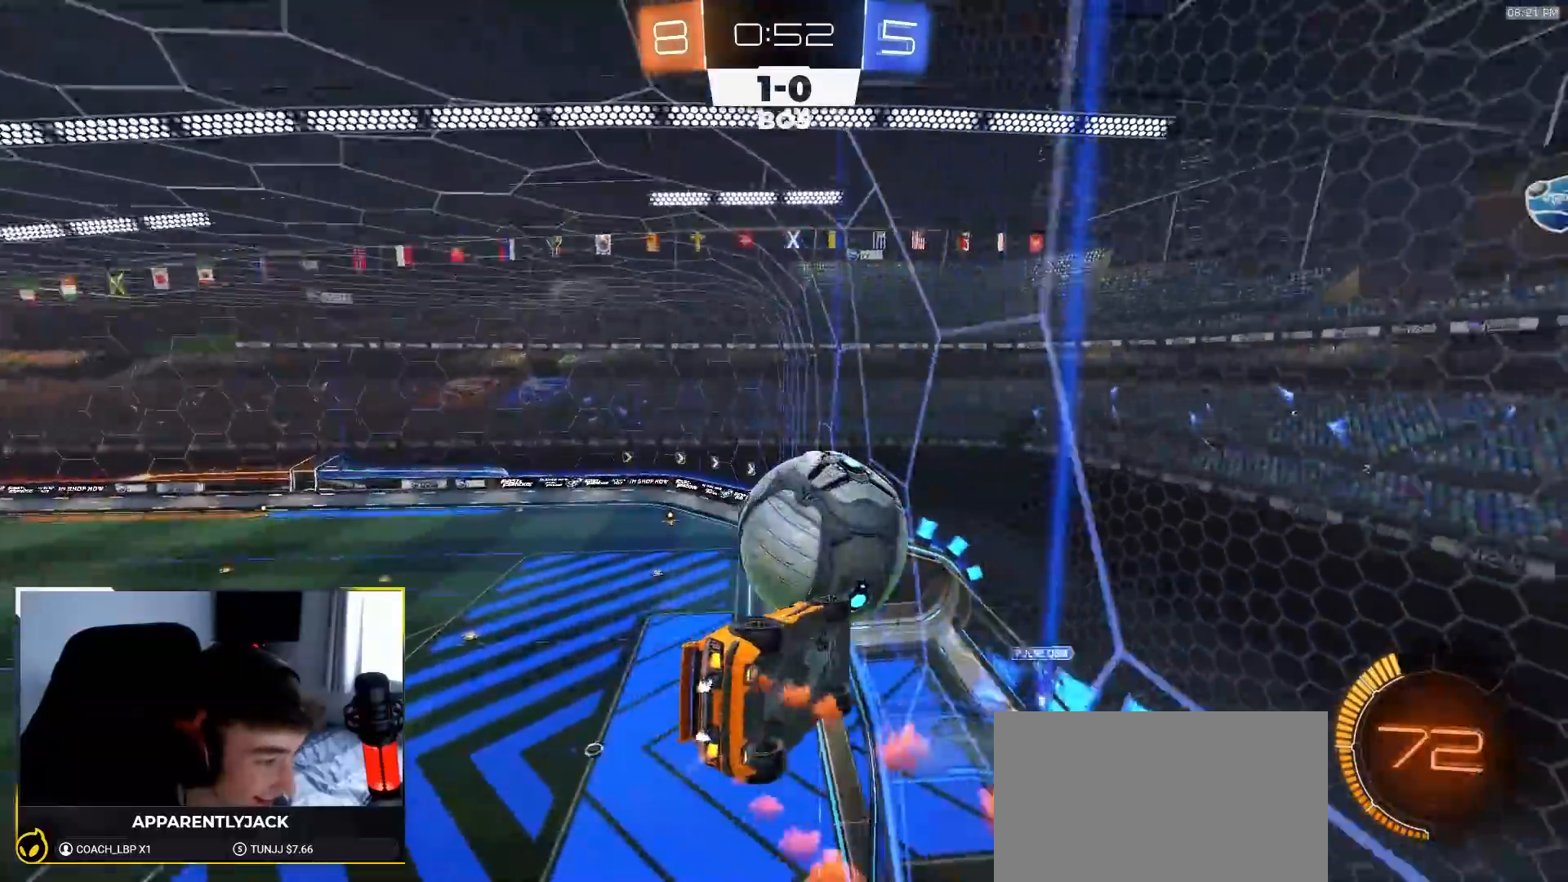
{"buttons": ["R1", "R2"], "left_stick": "left", "right_stick": "center", "events": [[33, "left_stick", "right"], [133, "SQUARE", "down"], [200, "R1", "up"], [217, "left_stick", "up"], [267, "SQUARE", "up"], [267, "left_stick", "up-right"], [350, "R1", "down"], [450, "left_stick", "left"]]}
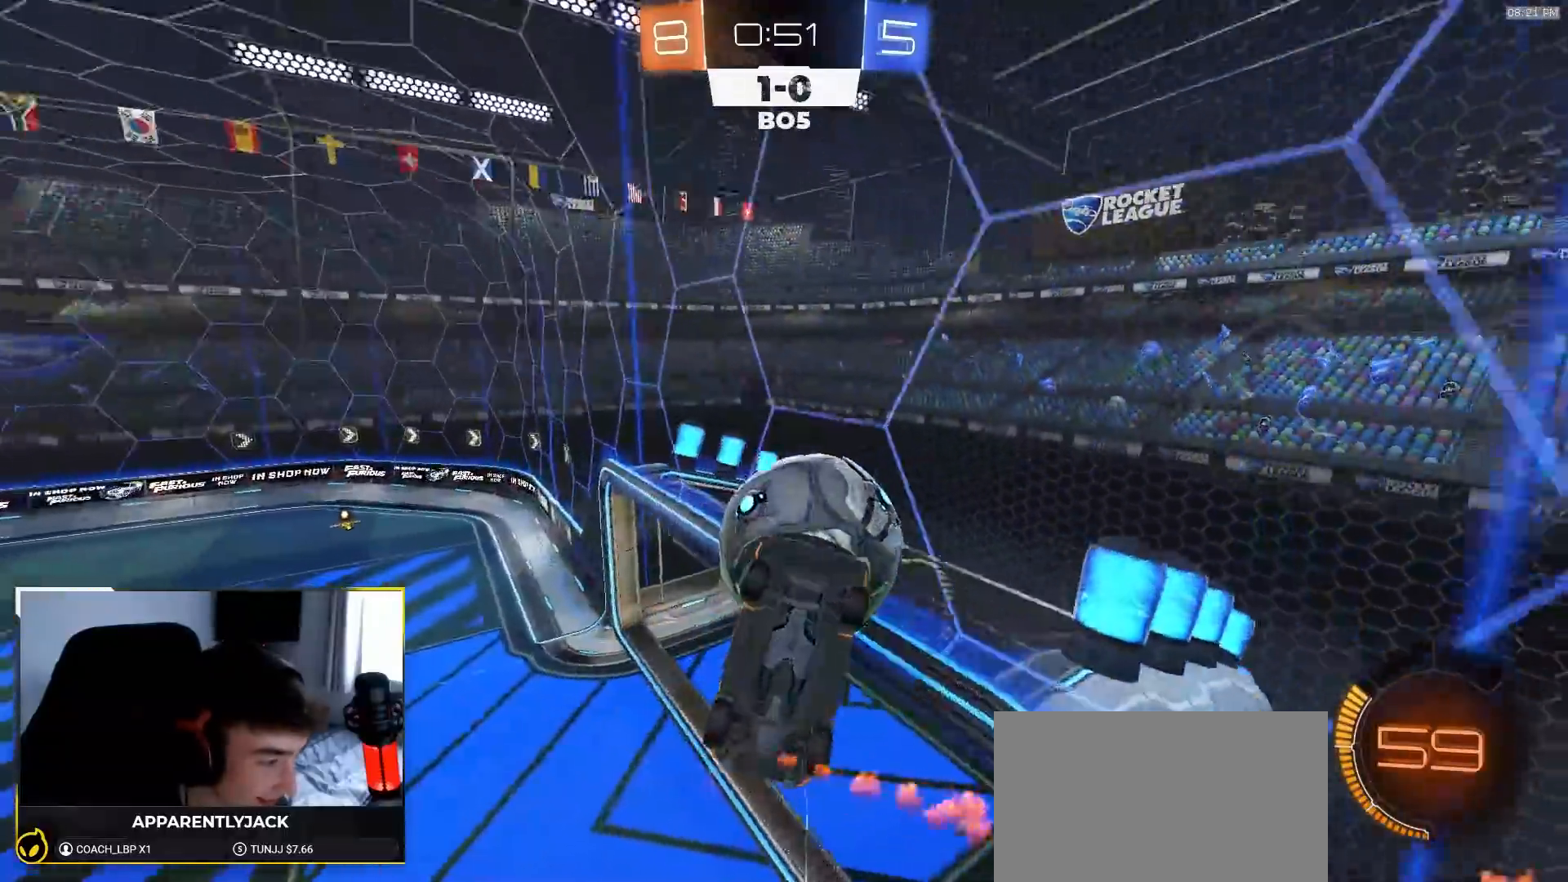
{"buttons": ["R2"], "left_stick": "up-right", "right_stick": "center", "events": [[17, "R1", "up"], [283, "left_stick", "center"], [500, "left_stick", "up-right"]]}
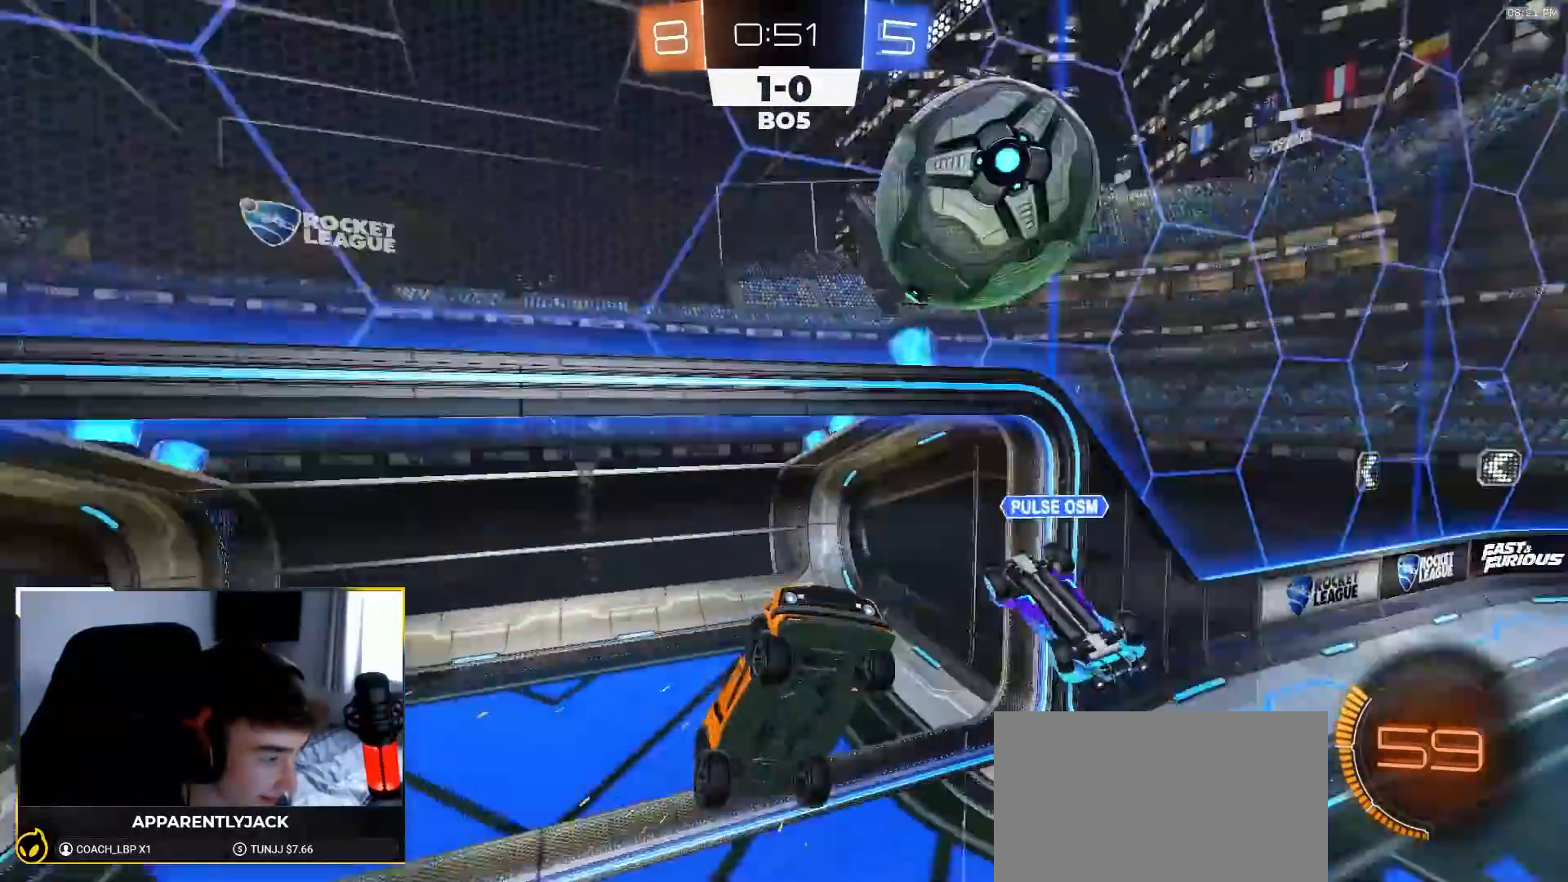
{"buttons": ["R2"], "left_stick": "left", "right_stick": "center", "events": [[217, "left_stick", "up-left"], [417, "left_stick", "left"]]}
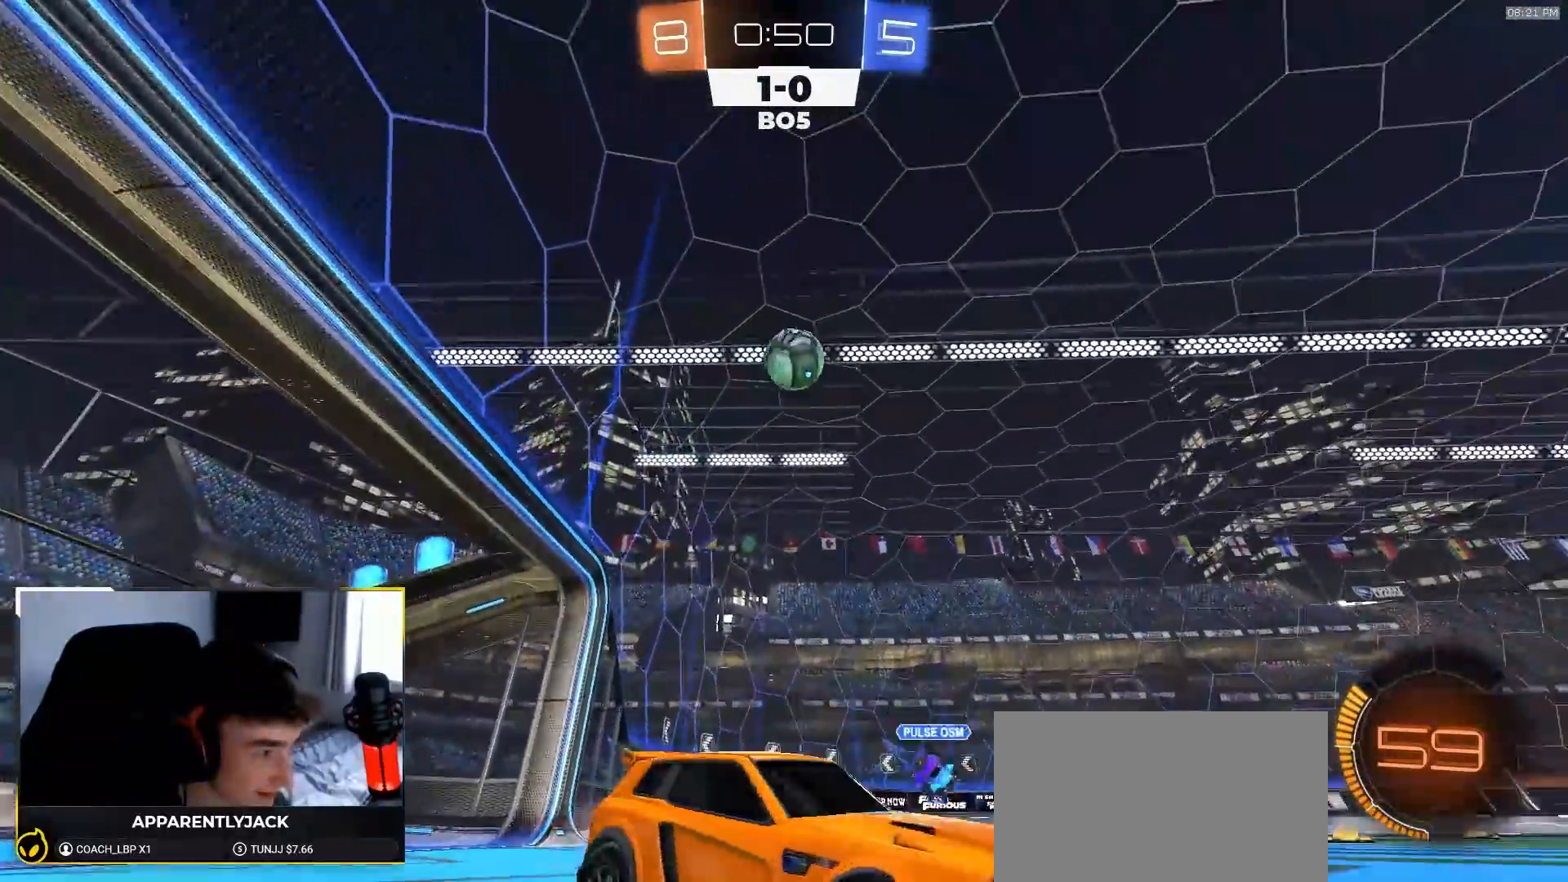
{"buttons": ["R2"], "left_stick": "left", "right_stick": "up", "events": [[417, "right_stick", "up"]]}
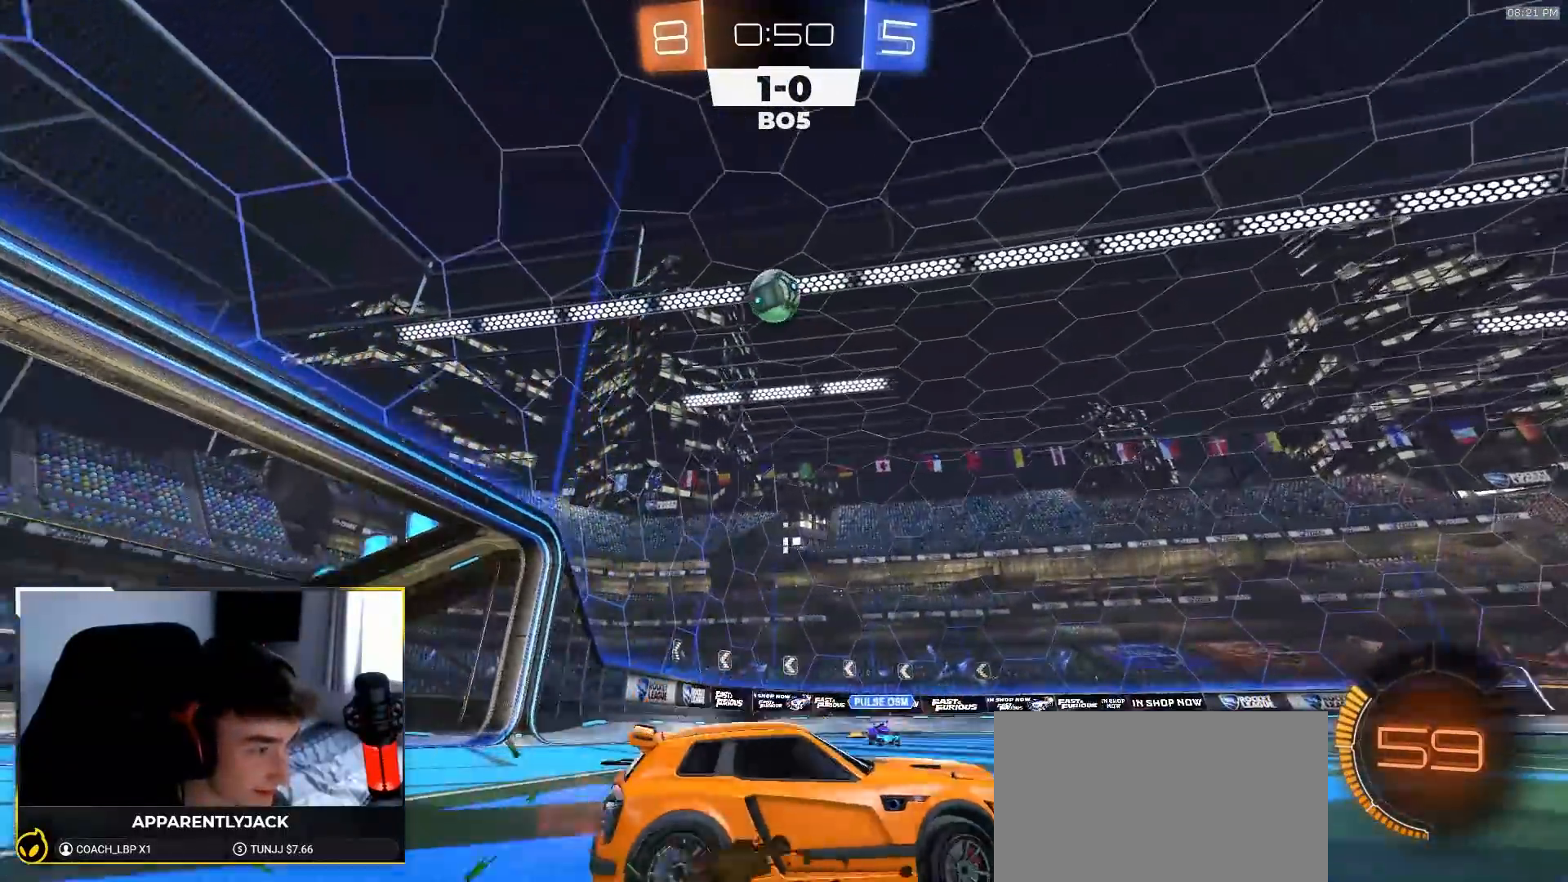
{"buttons": [], "left_stick": "right", "right_stick": "center", "events": [[17, "left_stick", "center"], [83, "left_stick", "right"], [217, "right_stick", "center"], [233, "left_stick", "left"], [250, "R2", "up"], [317, "L2", "down"], [383, "CROSS", "down"], [417, "L2", "up"], [483, "CROSS", "up"], [483, "left_stick", "right"]]}
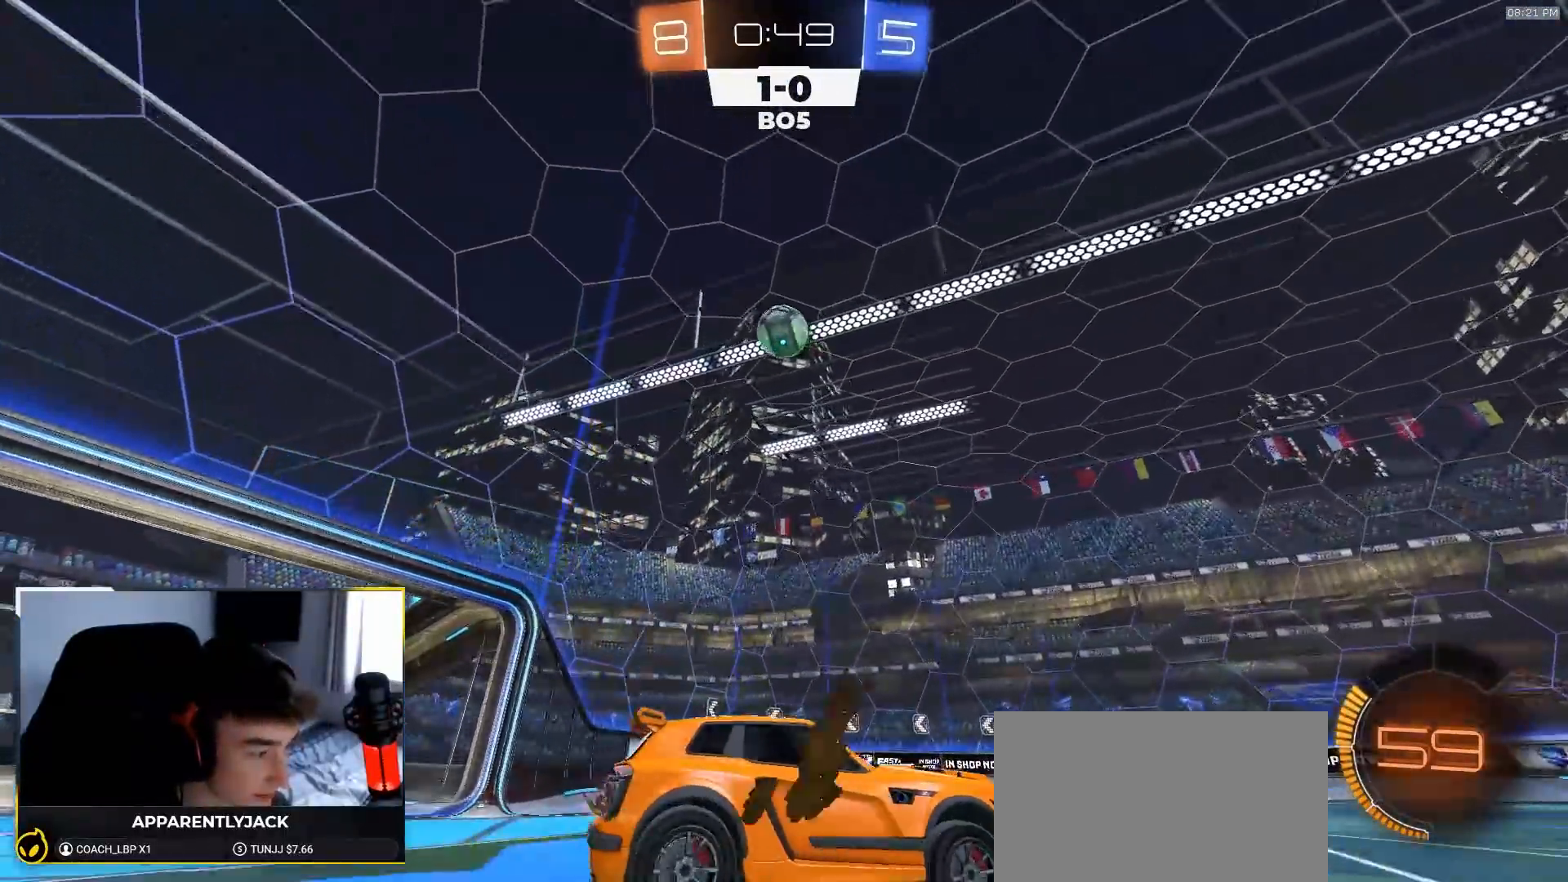
{"buttons": [], "left_stick": "down", "right_stick": "up", "events": [[33, "R2", "down"], [33, "left_stick", "up-right"], [67, "right_stick", "up"], [133, "left_stick", "center"], [400, "left_stick", "down"], [483, "R2", "up"]]}
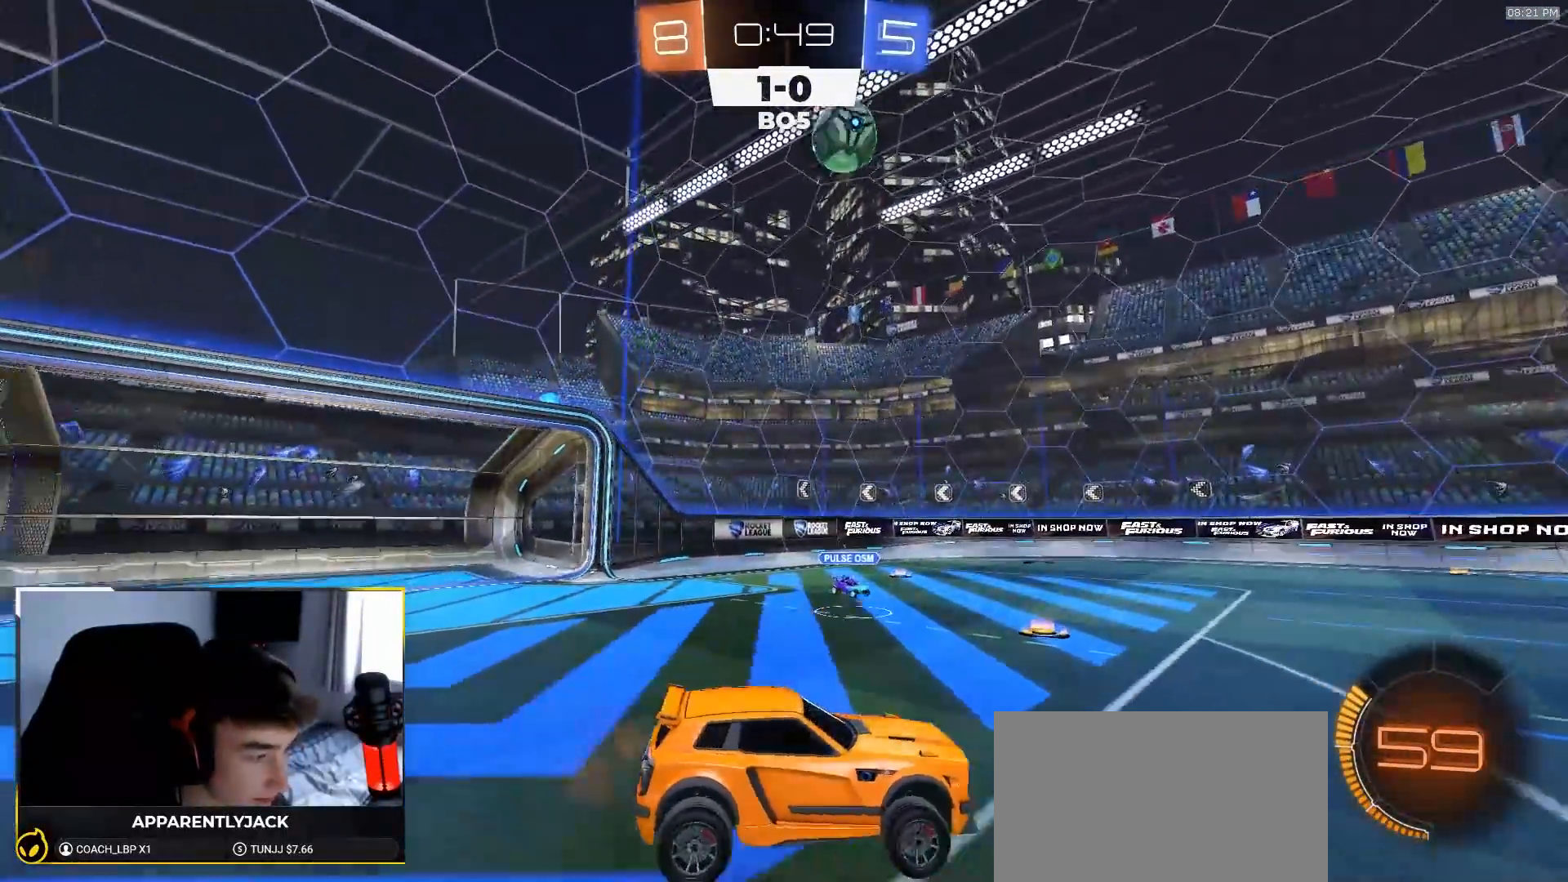
{"buttons": ["R2"], "left_stick": "left", "right_stick": "center", "events": [[50, "left_stick", "center"], [83, "right_stick", "center"], [150, "R2", "down"], [150, "right_stick", "up"], [233, "left_stick", "up-right"], [333, "left_stick", "center"], [350, "right_stick", "center"], [400, "left_stick", "left"]]}
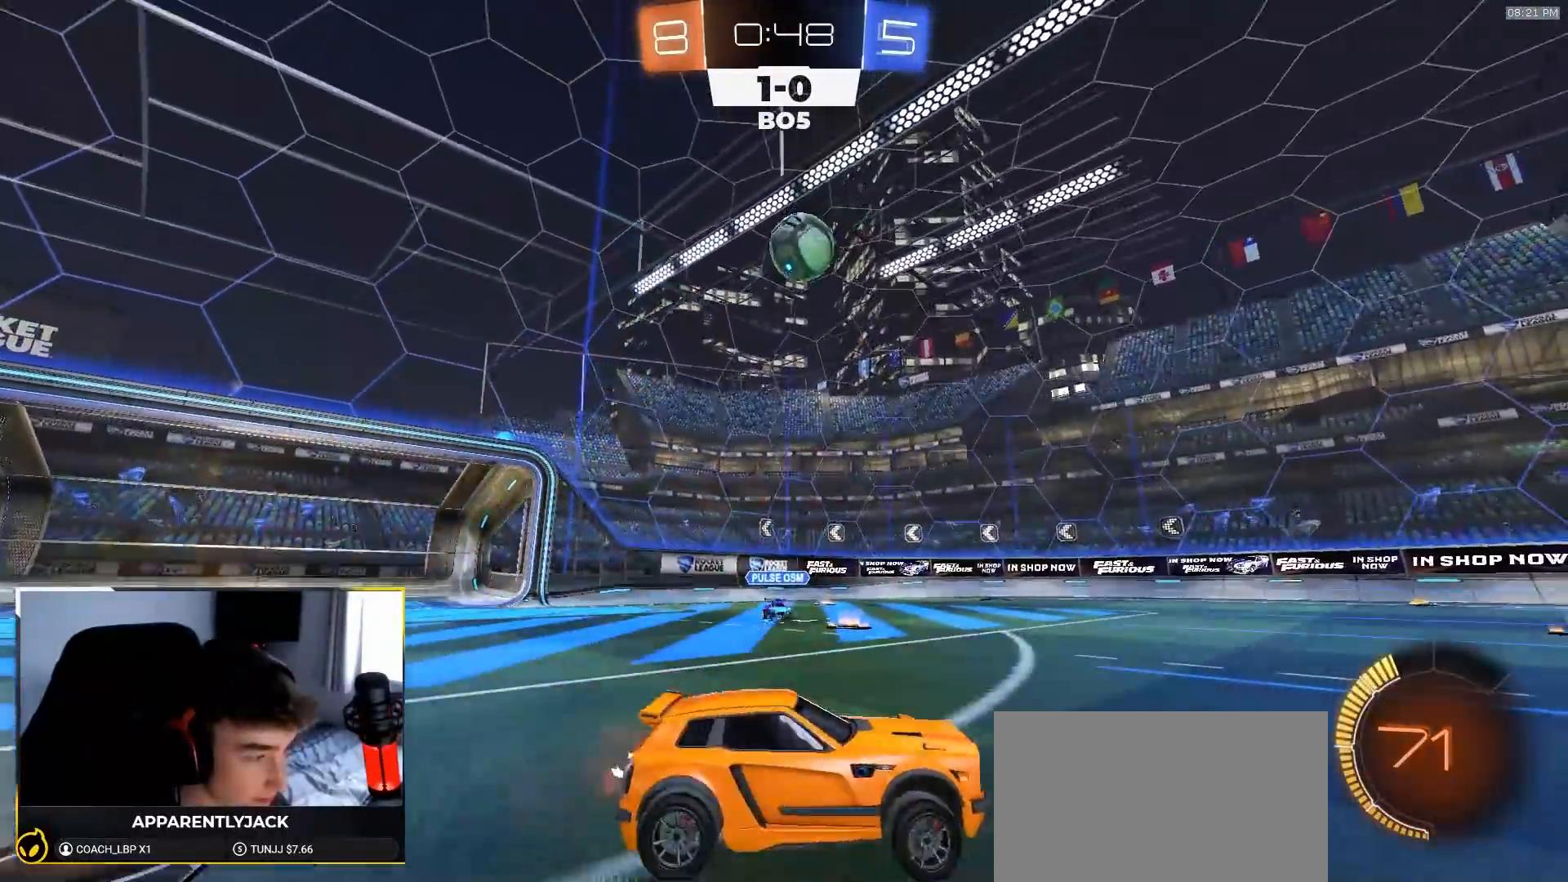
{"buttons": [], "left_stick": "center", "right_stick": "center", "events": [[100, "left_stick", "right"], [167, "CROSS", "down"], [200, "CROSS", "up"], [233, "left_stick", "center"], [300, "left_stick", "left"], [367, "R2", "up"], [433, "left_stick", "center"]]}
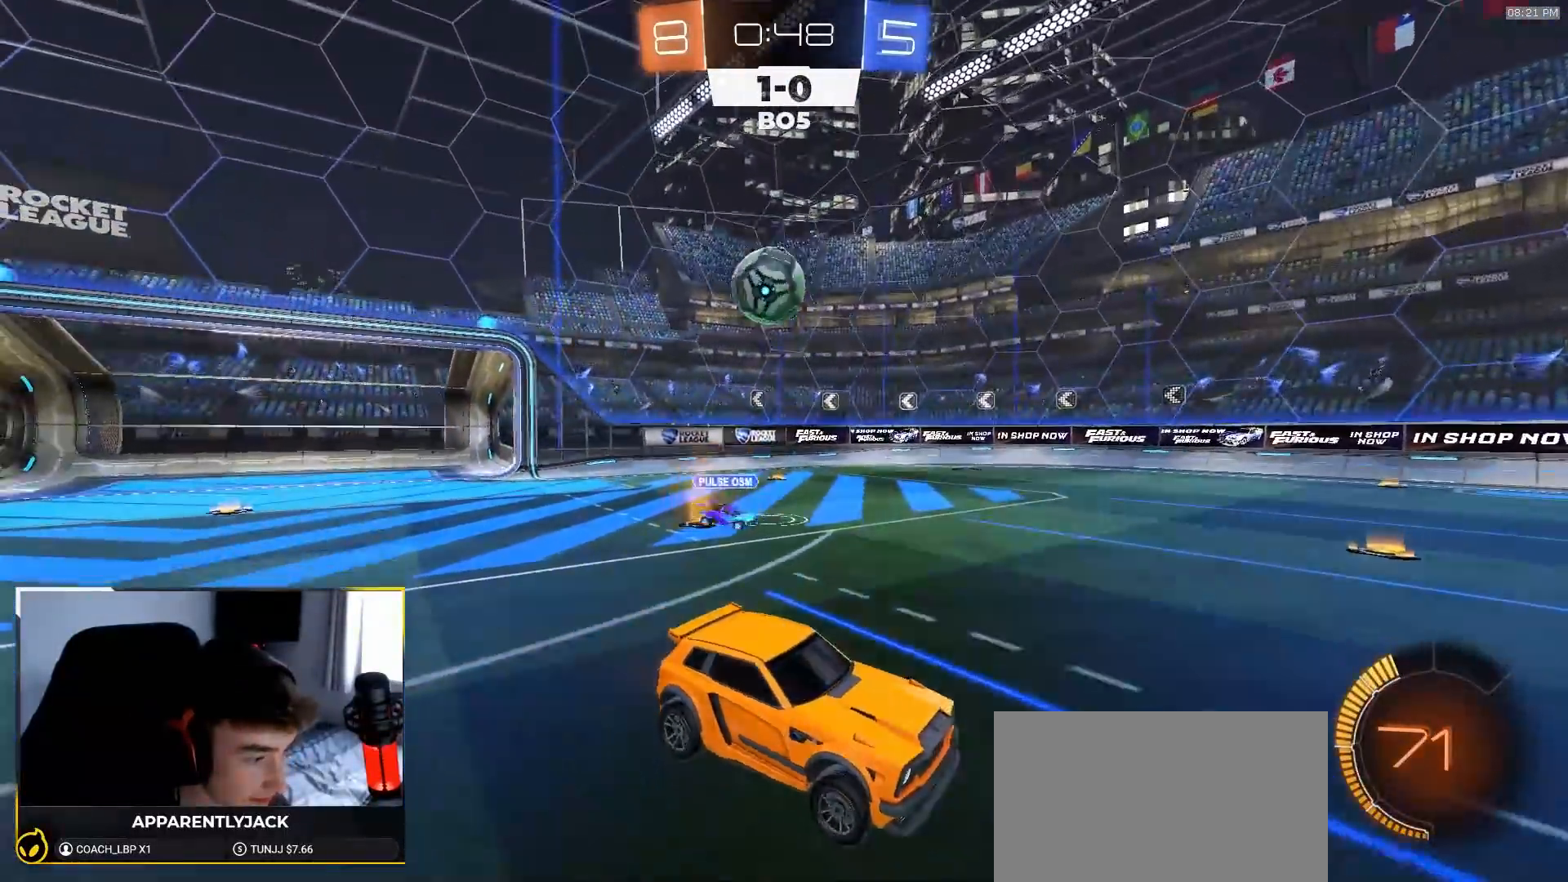
{"buttons": [], "left_stick": "left", "right_stick": "center", "events": [[17, "left_stick", "left"]]}
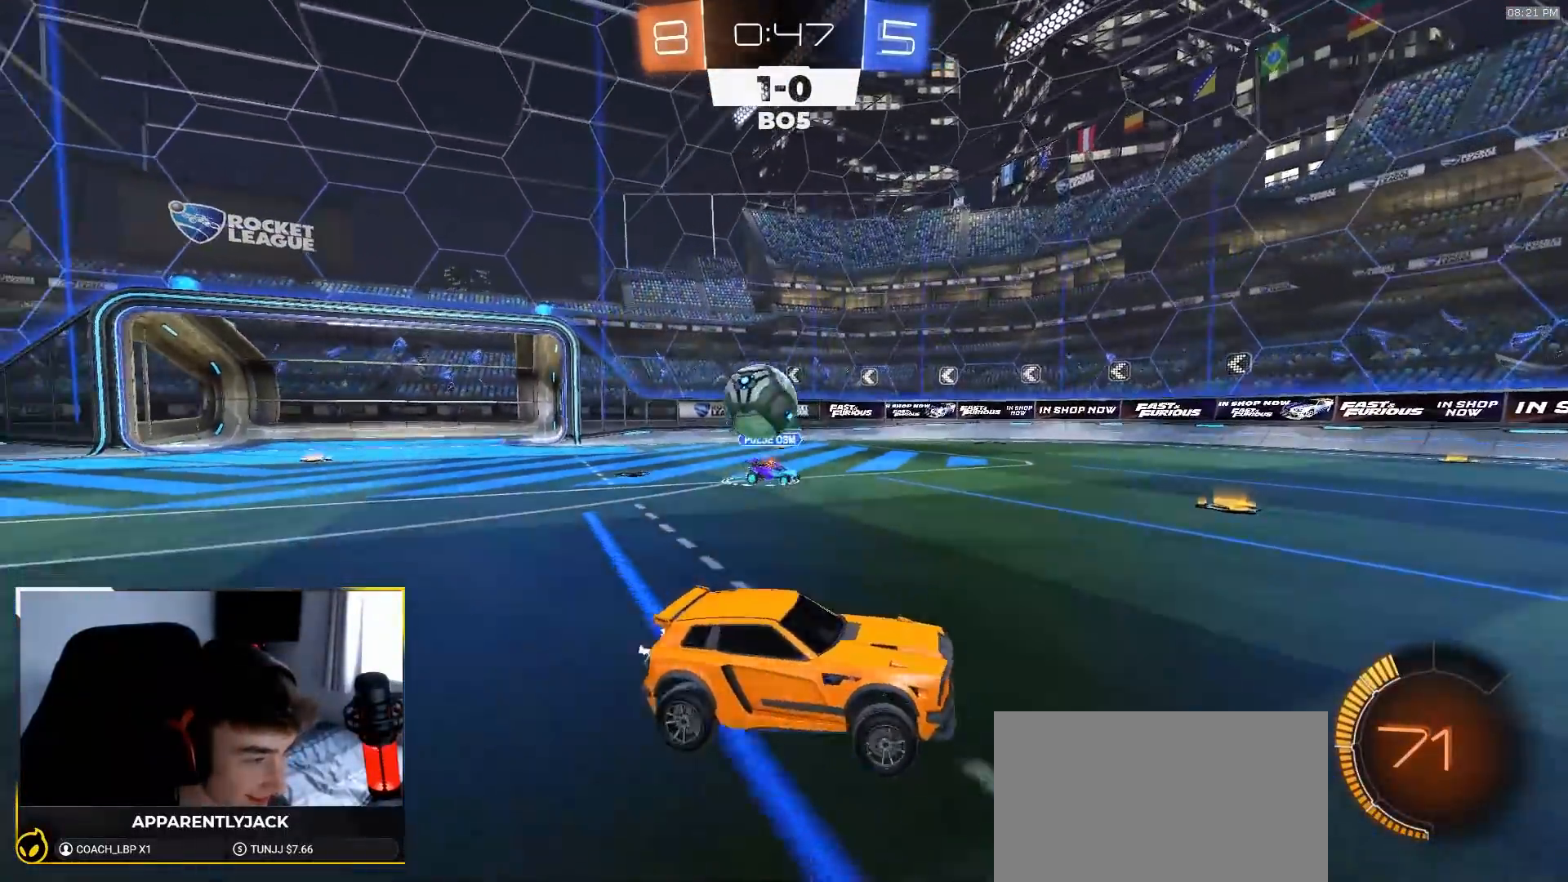
{"buttons": ["R2"], "left_stick": "up-right", "right_stick": "center", "events": [[117, "L2", "down"], [250, "left_stick", "right"], [300, "L2", "up"], [333, "CROSS", "down"], [383, "CROSS", "up"], [400, "left_stick", "up-right"], [417, "R2", "down"]]}
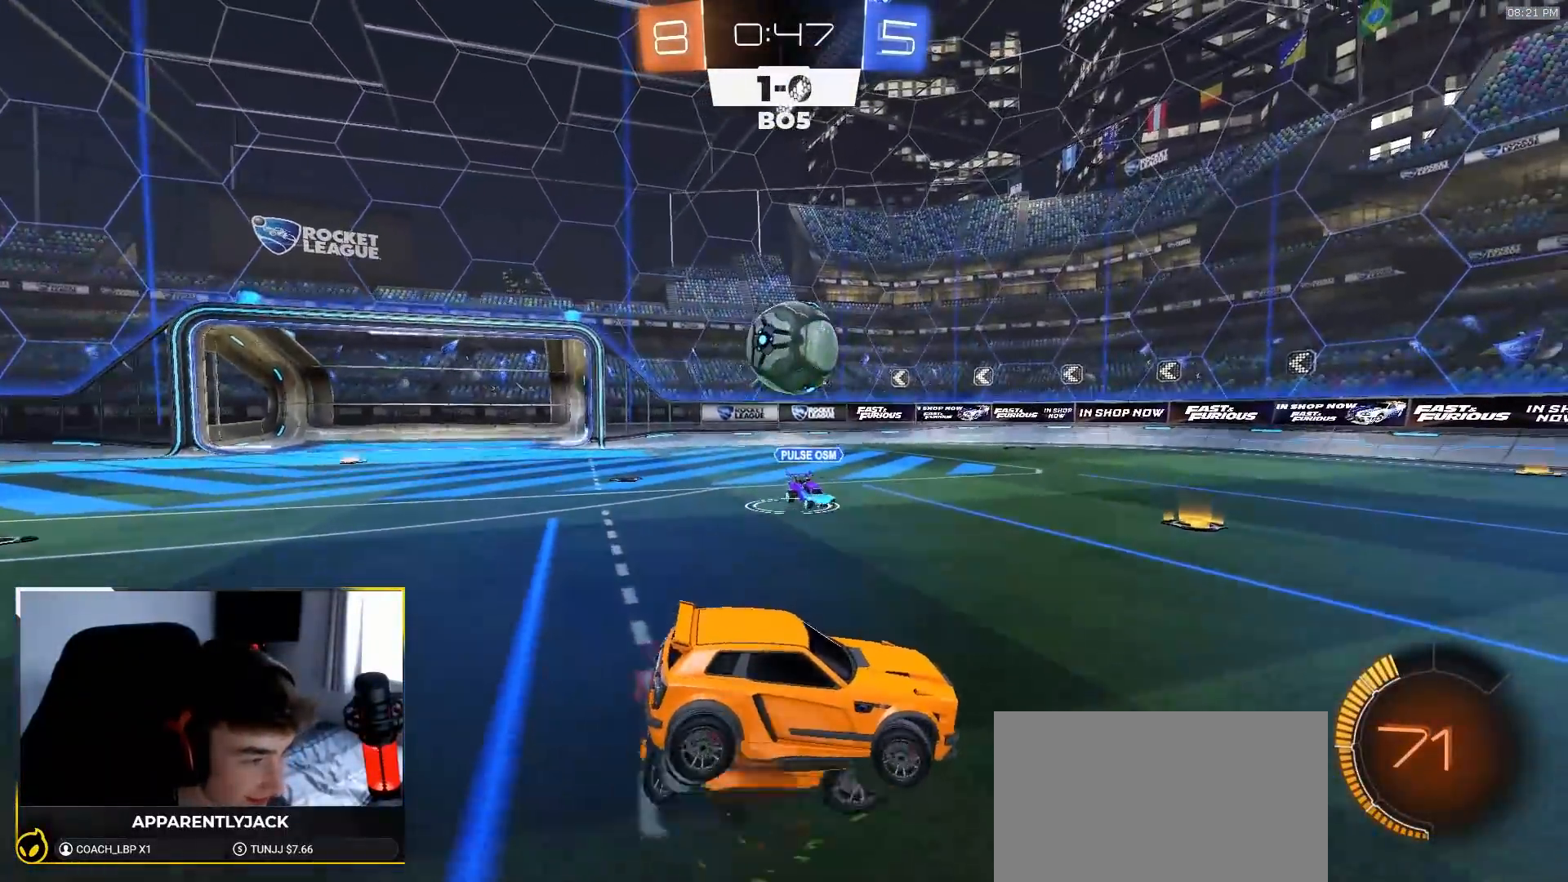
{"buttons": ["R2"], "left_stick": "center", "right_stick": "center", "events": [[67, "left_stick", "center"], [83, "R1", "down"], [233, "left_stick", "down"], [317, "left_stick", "down-left"], [400, "R1", "up"], [450, "left_stick", "center"]]}
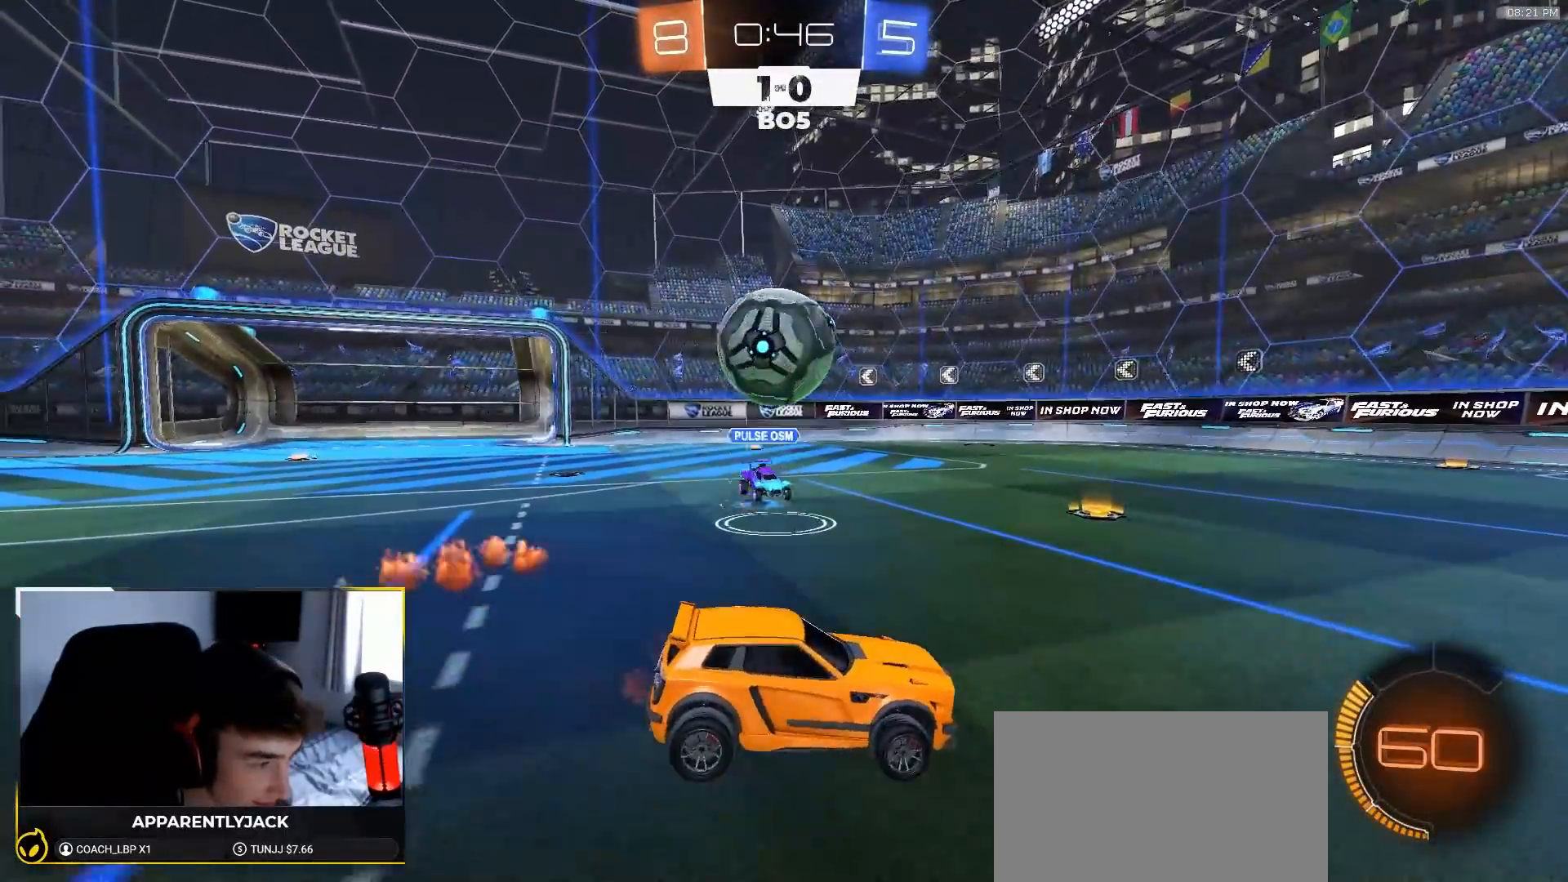
{"buttons": ["TRIANGLE", "R1", "R2"], "left_stick": "right", "right_stick": "center", "events": [[100, "left_stick", "right"], [283, "R1", "down"], [500, "TRIANGLE", "down"]]}
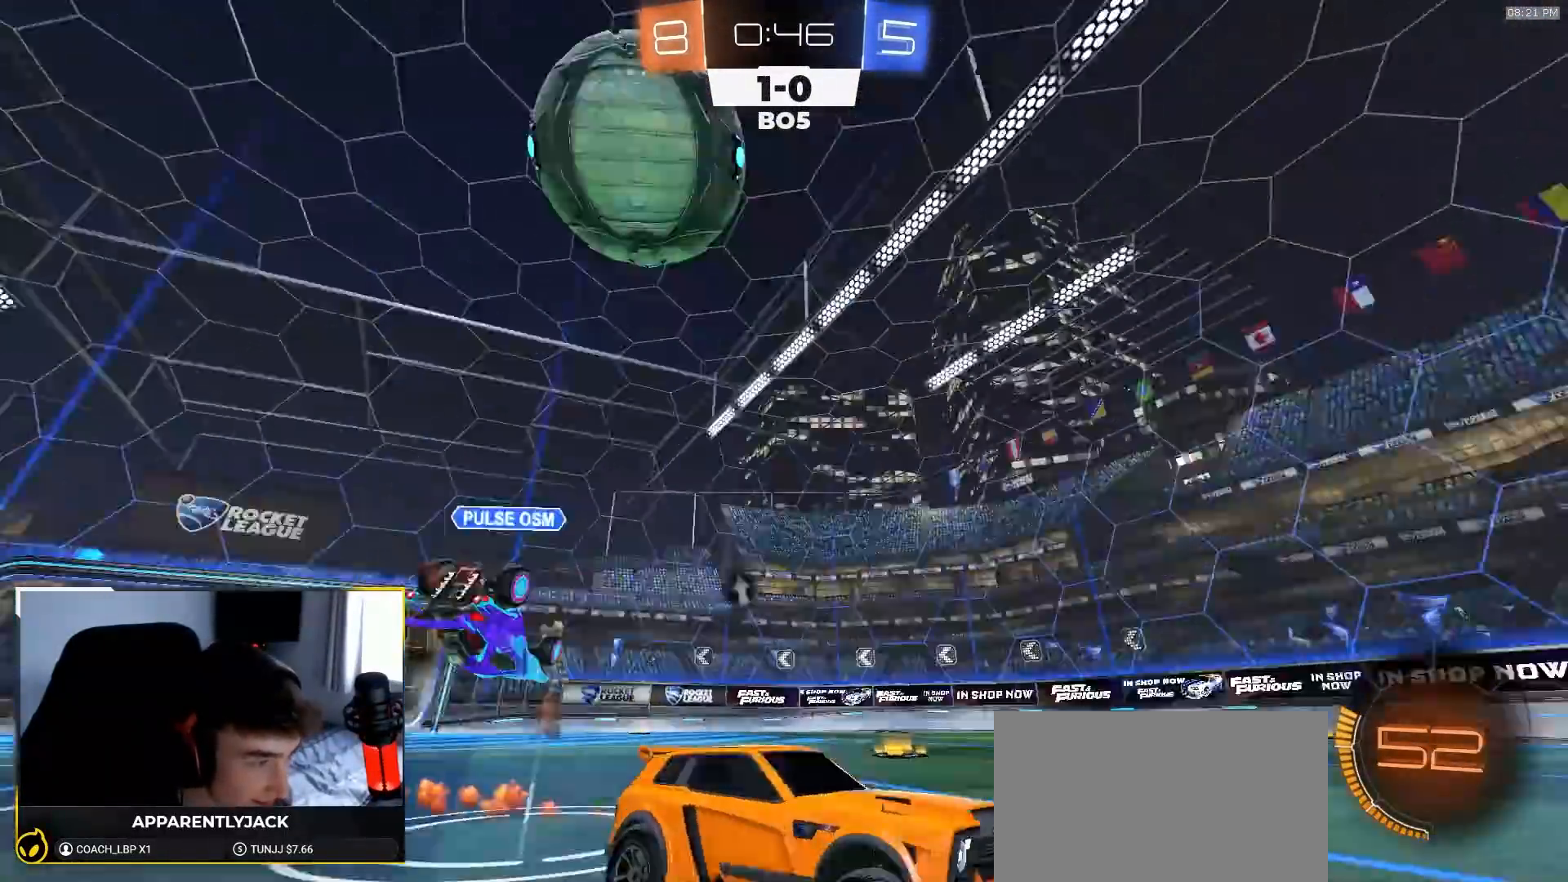
{"buttons": ["R2"], "left_stick": "down-left", "right_stick": "right", "events": [[100, "R1", "up"], [150, "TRIANGLE", "up"], [167, "left_stick", "center"], [250, "left_stick", "right"], [367, "left_stick", "center"], [417, "left_stick", "down-left"], [433, "right_stick", "right"]]}
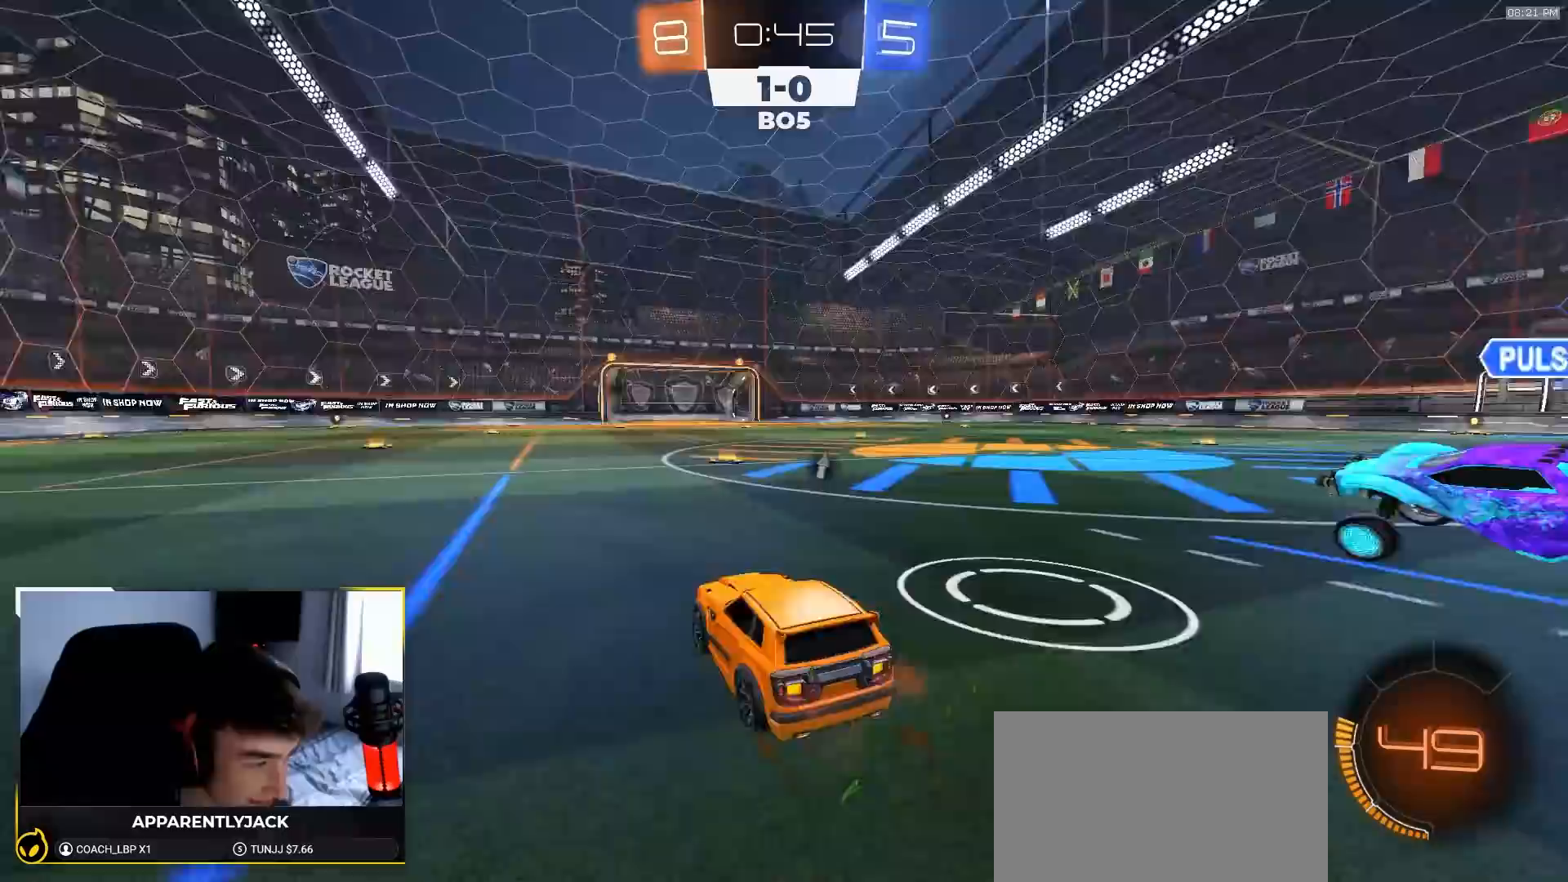
{"buttons": ["R1", "R2"], "left_stick": "center", "right_stick": "right", "events": [[33, "left_stick", "center"], [150, "left_stick", "right"], [300, "left_stick", "center"], [417, "R1", "down"]]}
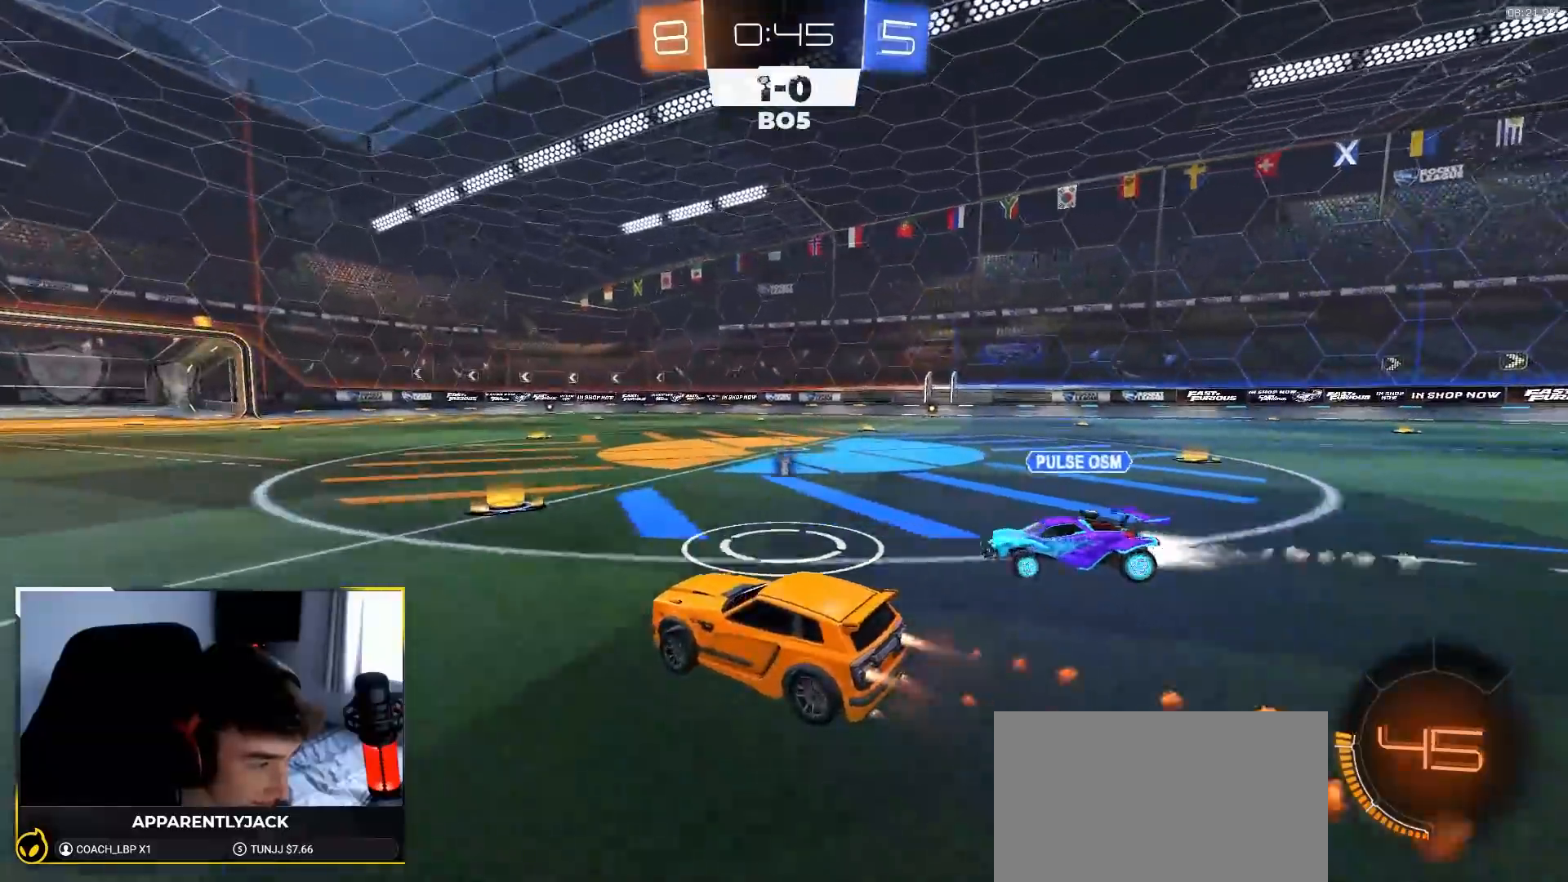
{"buttons": ["R1", "R2"], "left_stick": "right", "right_stick": "right", "events": [[67, "left_stick", "down-left"], [317, "left_stick", "center"], [450, "left_stick", "right"]]}